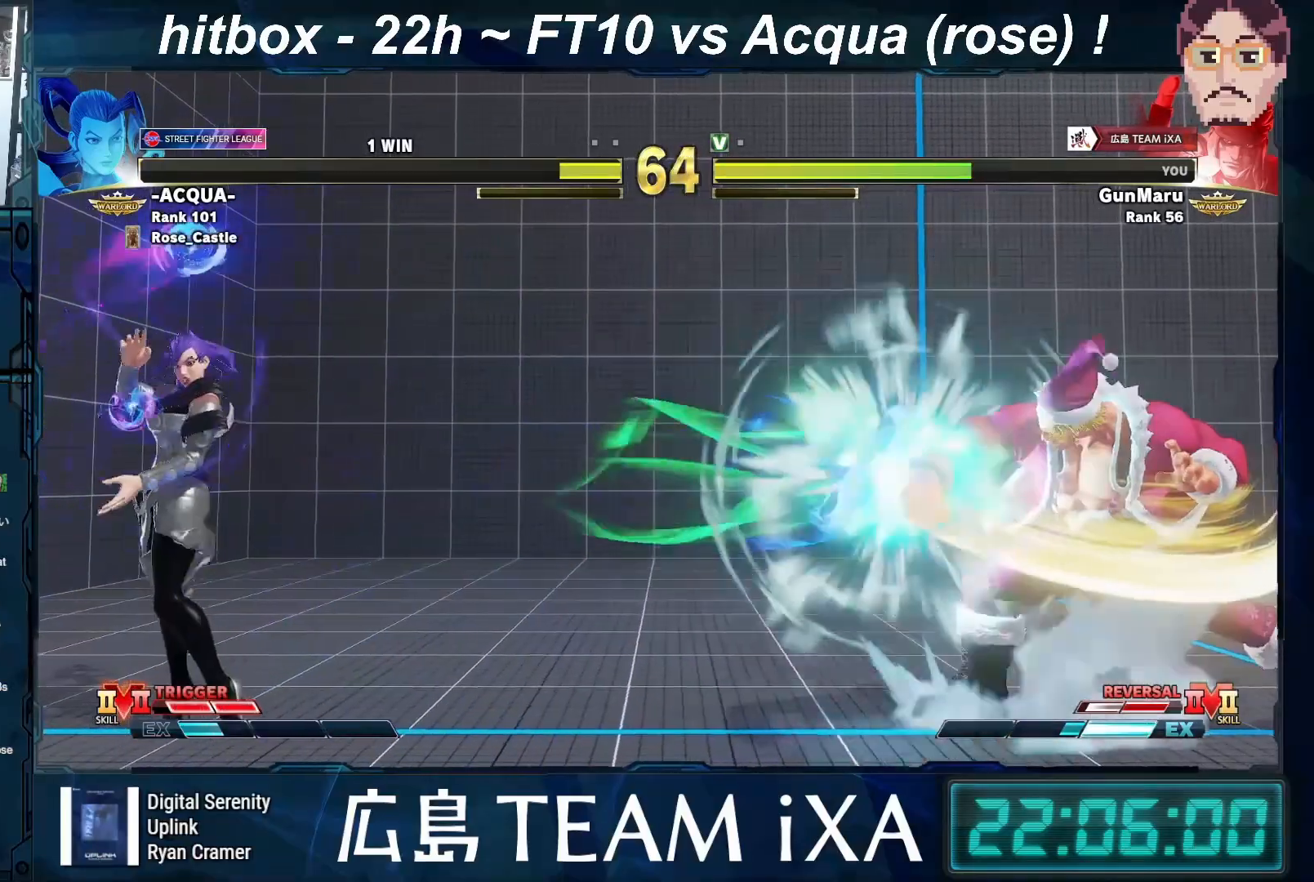
Gameplay with a controller (arcade stick); each line is a JSON object with the inputs held at the frame after it. "events" lists button and stick changes between this image and that frame as [ms after this image, input, new state], when the widget could be followed in between. Not read: L3 R3.
{"buttons": [], "left_stick": "right", "events": [[17, "CIRCLE", "down"], [33, "R2", "down"], [83, "CIRCLE", "up"], [83, "R2", "up"], [100, "left_stick", "right"]]}
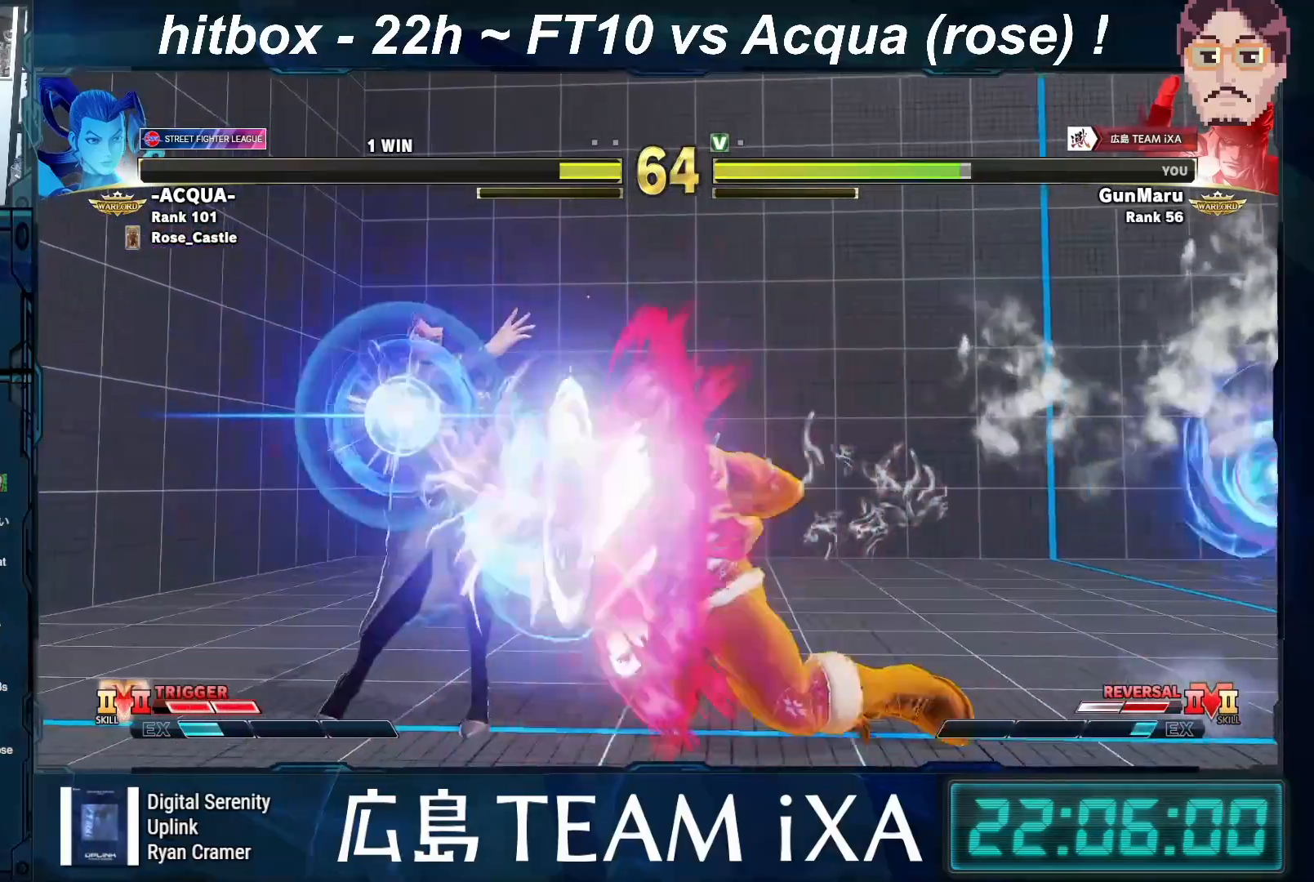
{"buttons": [], "left_stick": "down-right", "events": [[183, "left_stick", "down-right"]]}
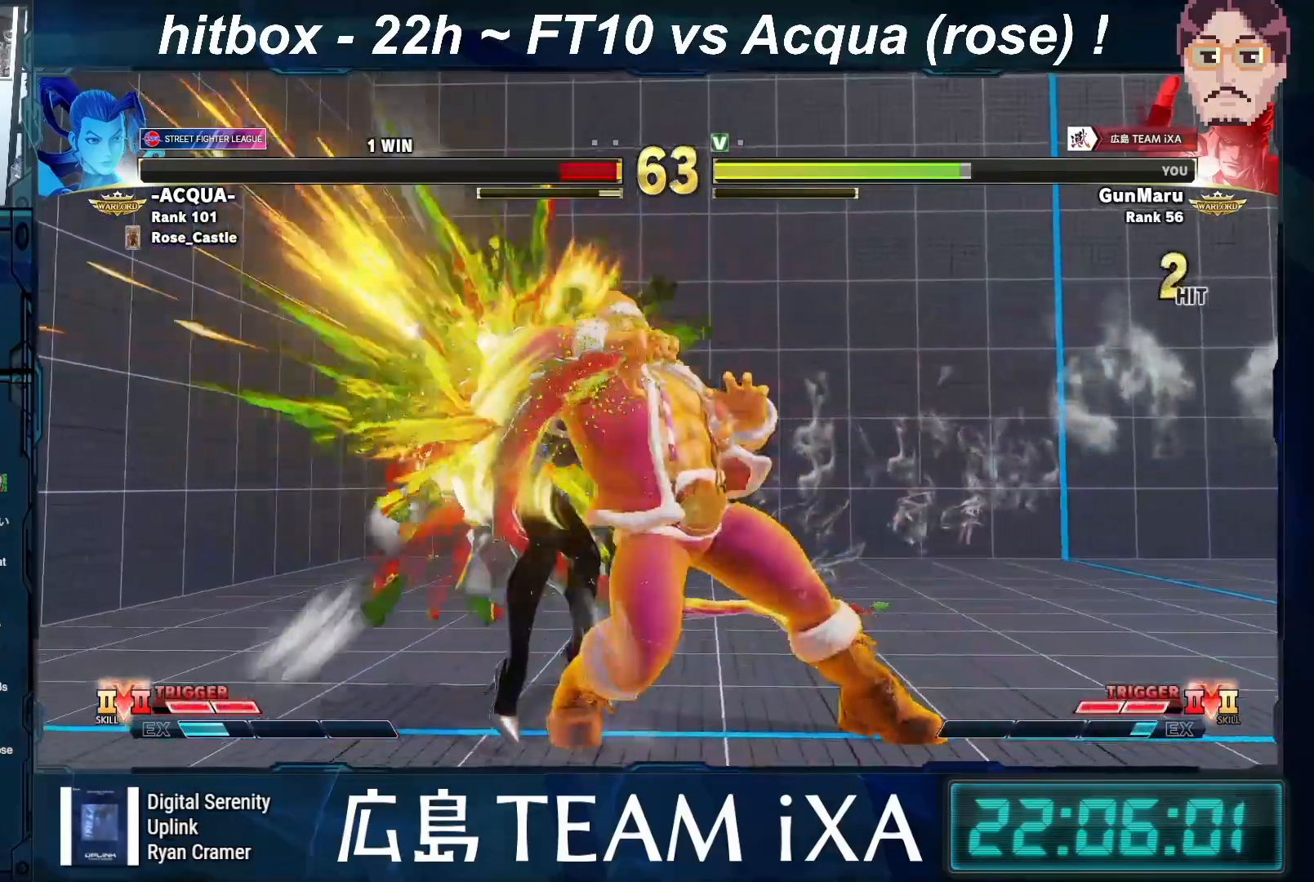
{"buttons": [], "left_stick": "center", "events": [[100, "left_stick", "center"], [433, "left_stick", "left"], [500, "left_stick", "center"]]}
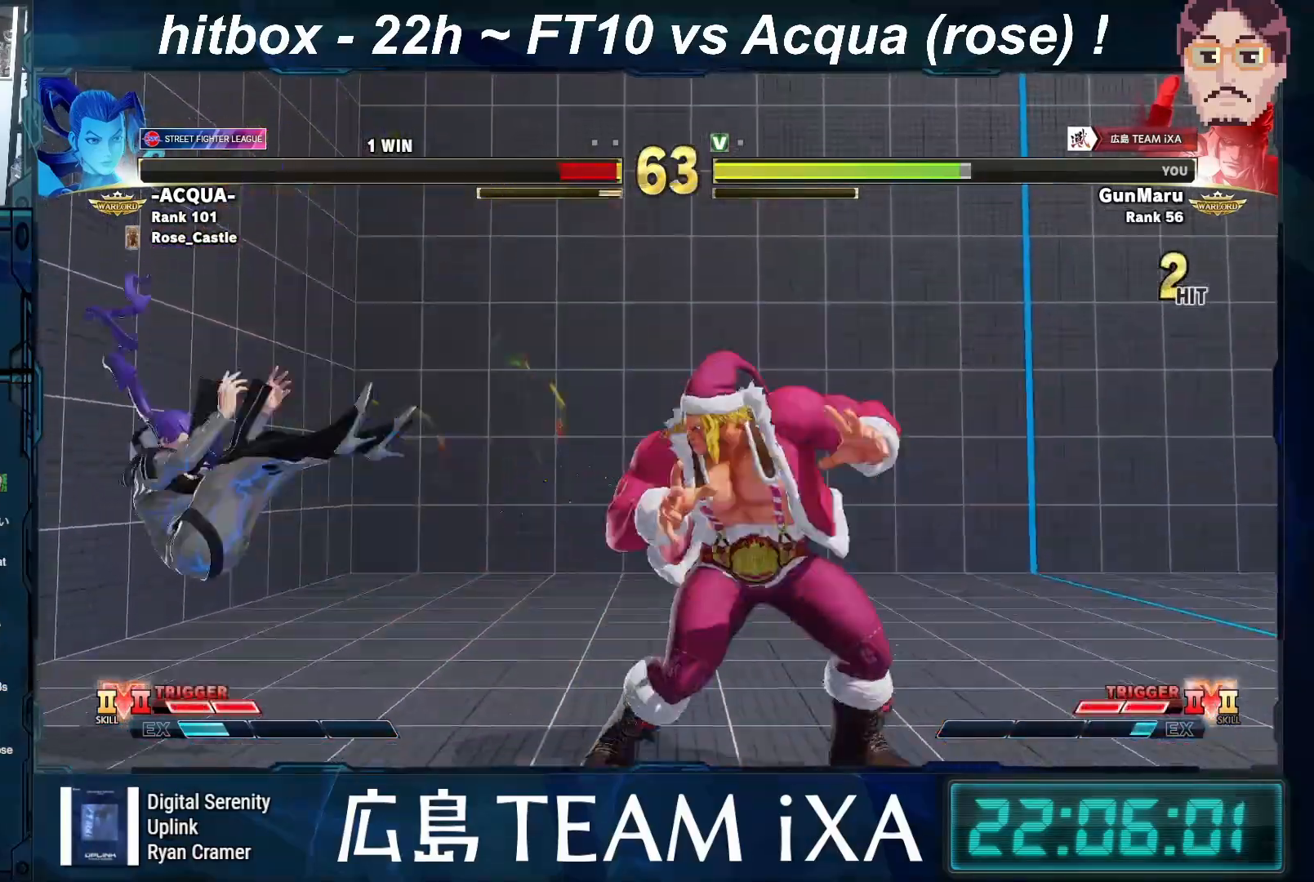
{"buttons": [], "left_stick": "down", "events": [[83, "left_stick", "left"], [467, "left_stick", "down"]]}
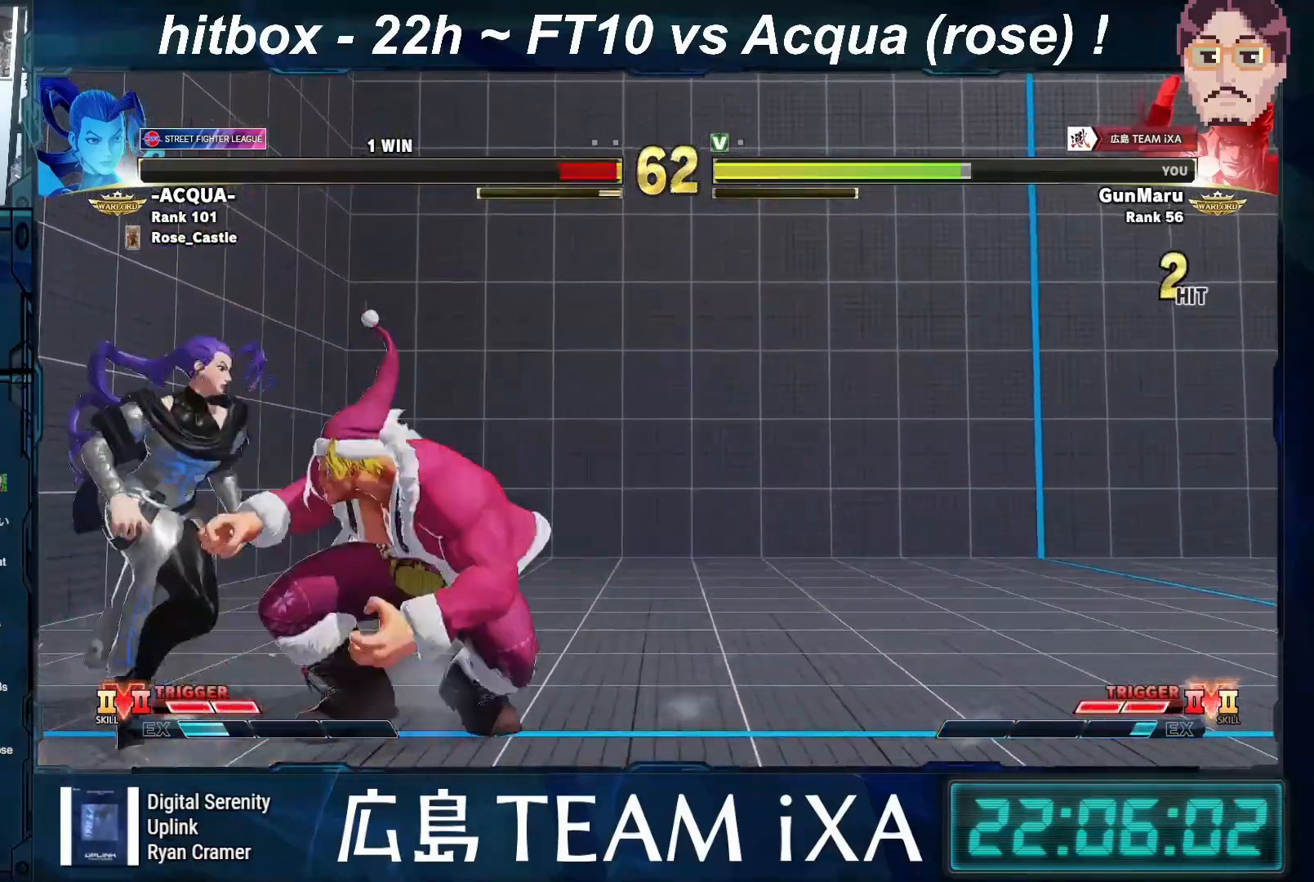
{"buttons": ["R1"], "left_stick": "left", "events": [[17, "left_stick", "right"], [67, "TRIANGLE", "down"], [150, "TRIANGLE", "up"], [250, "left_stick", "down-right"], [450, "left_stick", "down-left"], [483, "R1", "down"], [500, "left_stick", "left"]]}
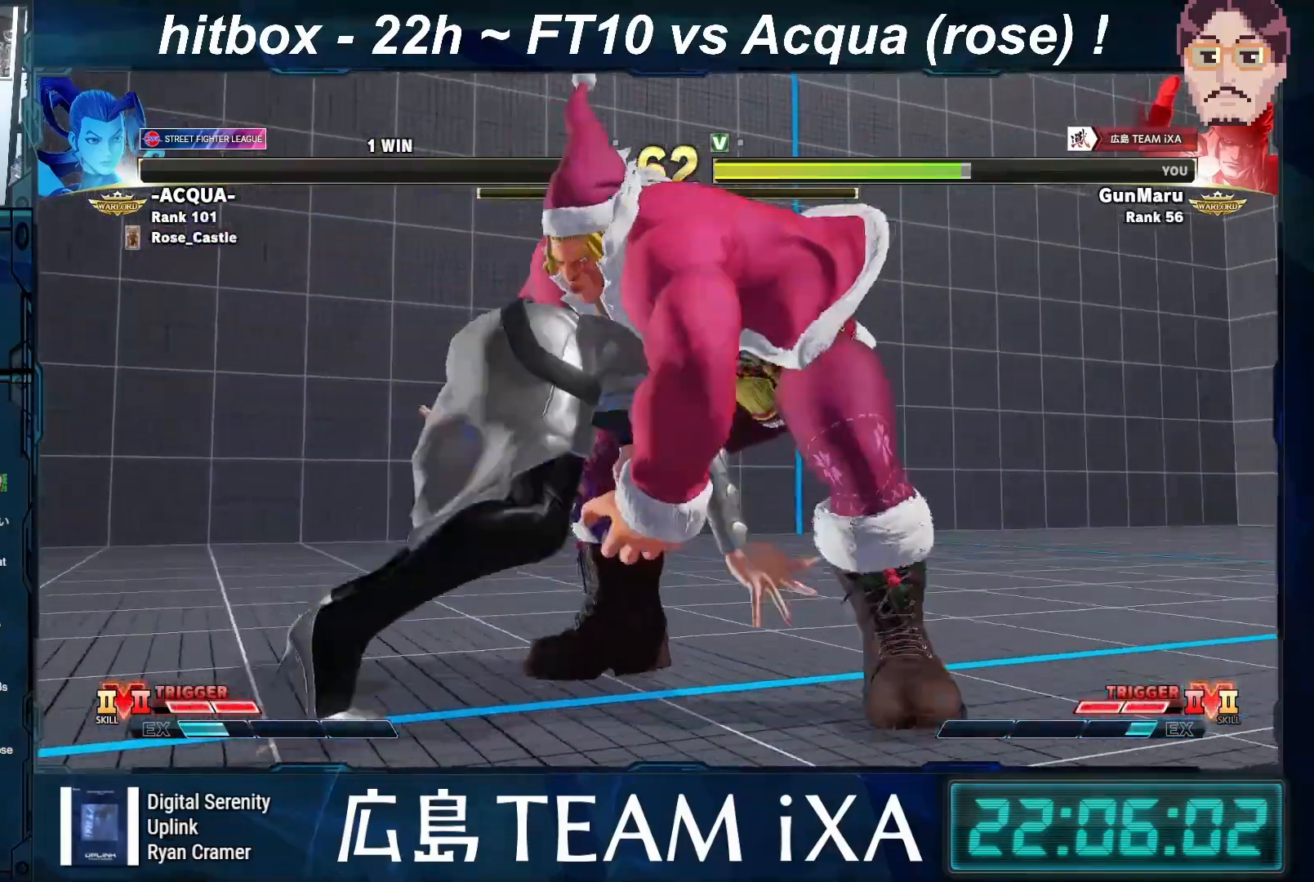
{"buttons": ["SQUARE", "TRIANGLE", "R1"], "left_stick": "center", "events": [[17, "TRIANGLE", "down"], [50, "SQUARE", "down"], [67, "R1", "up"], [83, "TRIANGLE", "up"], [117, "SQUARE", "up"], [117, "left_stick", "center"], [183, "R1", "down"], [217, "TRIANGLE", "down"], [233, "SQUARE", "down"]]}
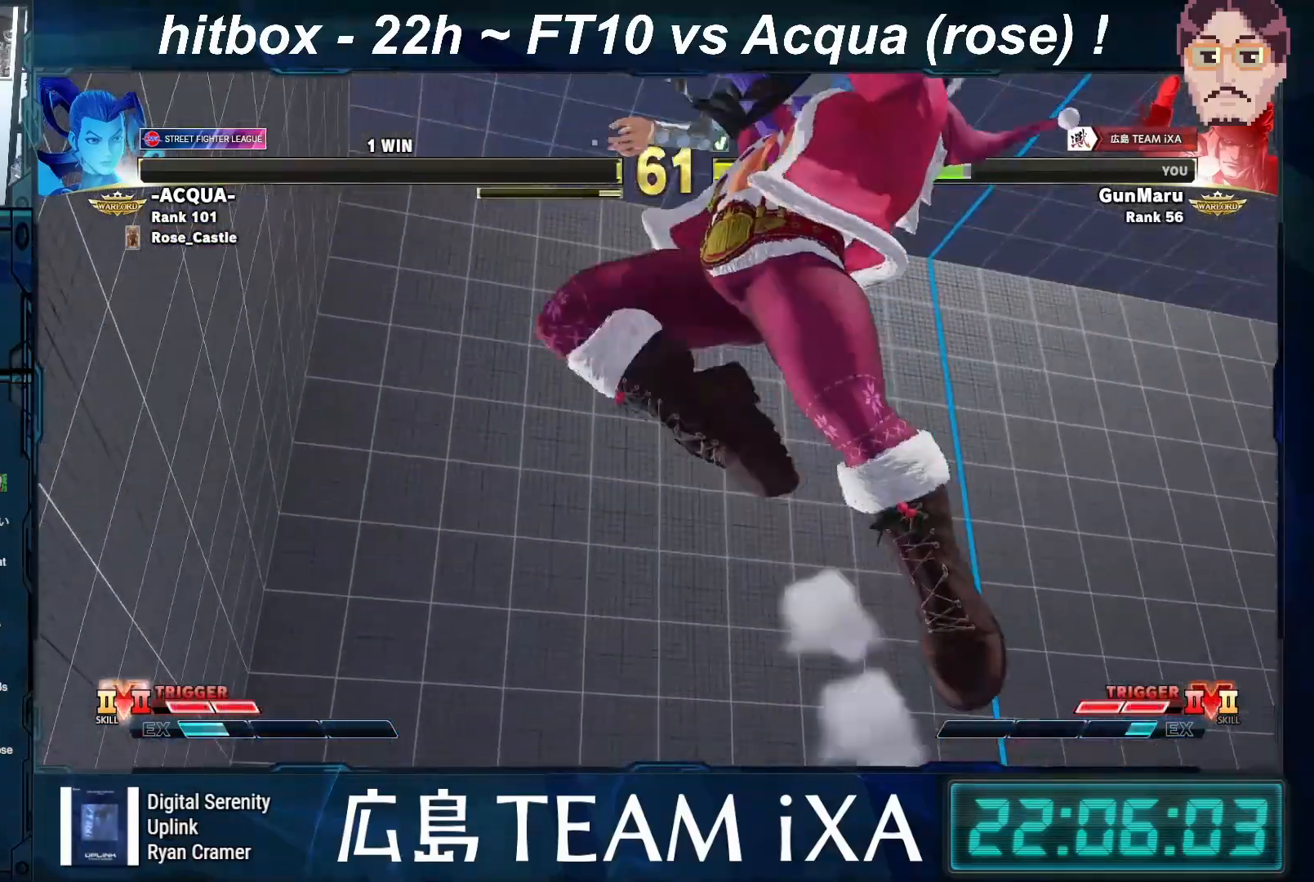
{"buttons": ["SQUARE", "TRIANGLE"], "left_stick": "center", "events": [[300, "R1", "up"]]}
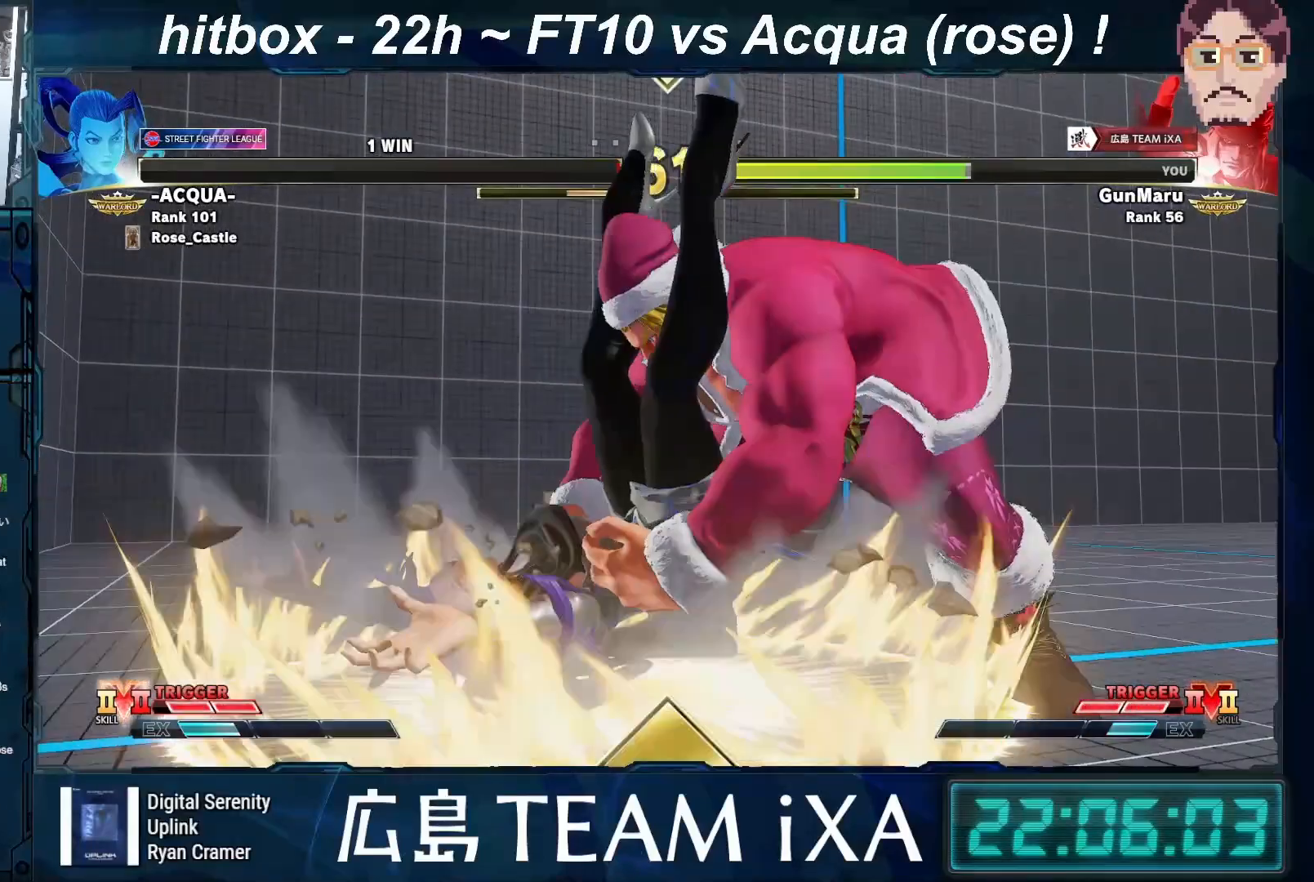
{"buttons": ["SQUARE", "TRIANGLE", "R1"], "left_stick": "center", "events": [[83, "TRIANGLE", "up"], [167, "SQUARE", "up"], [217, "R1", "down"], [250, "TRIANGLE", "down"], [300, "SQUARE", "down"], [333, "R1", "up"], [367, "TRIANGLE", "up"], [400, "SQUARE", "up"], [450, "R1", "down"], [467, "TRIANGLE", "down"], [500, "SQUARE", "down"]]}
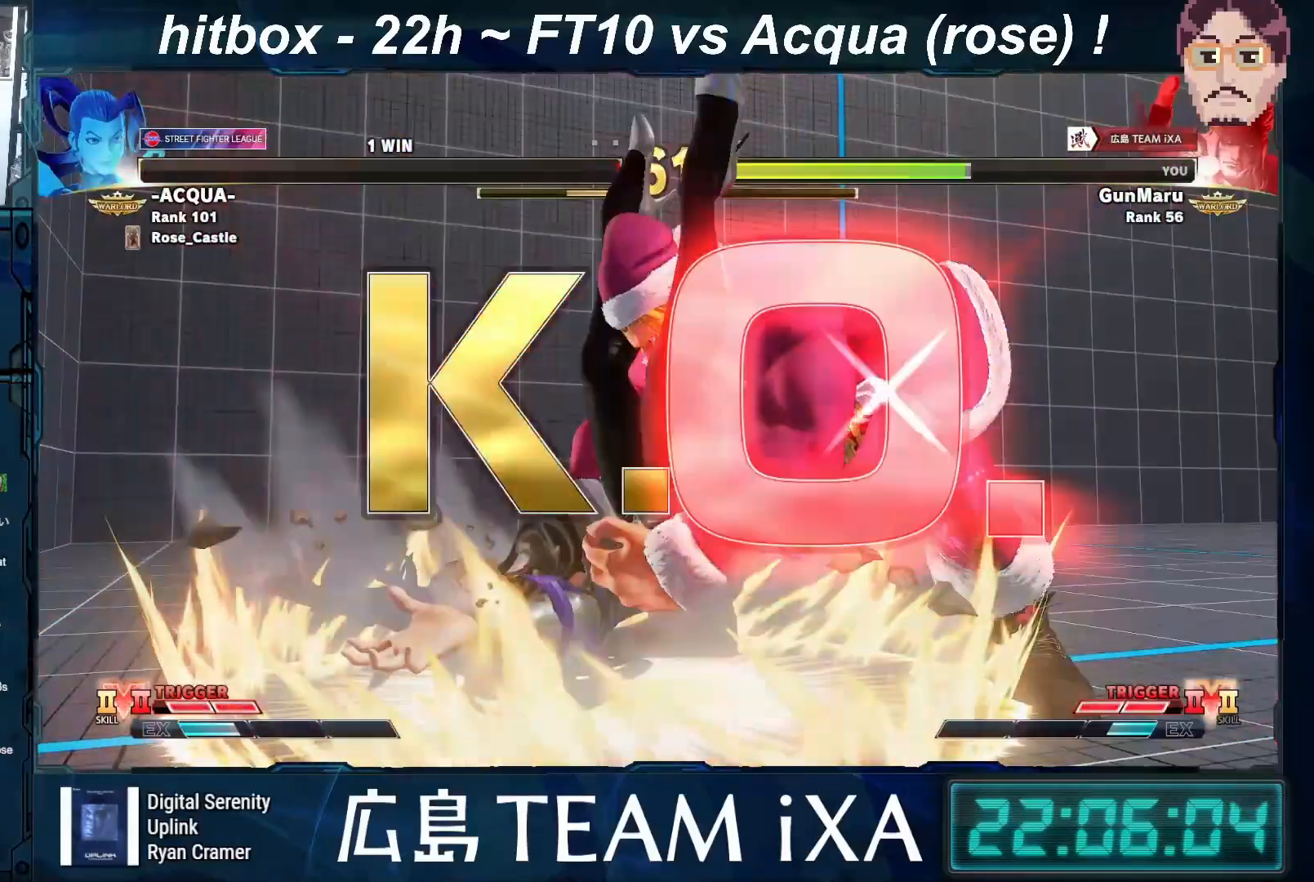
{"buttons": ["SQUARE", "TRIANGLE", "R1"], "left_stick": "center", "events": [[67, "R1", "up"], [83, "TRIANGLE", "up"], [133, "SQUARE", "up"], [183, "R1", "down"], [217, "TRIANGLE", "down"], [250, "SQUARE", "down"]]}
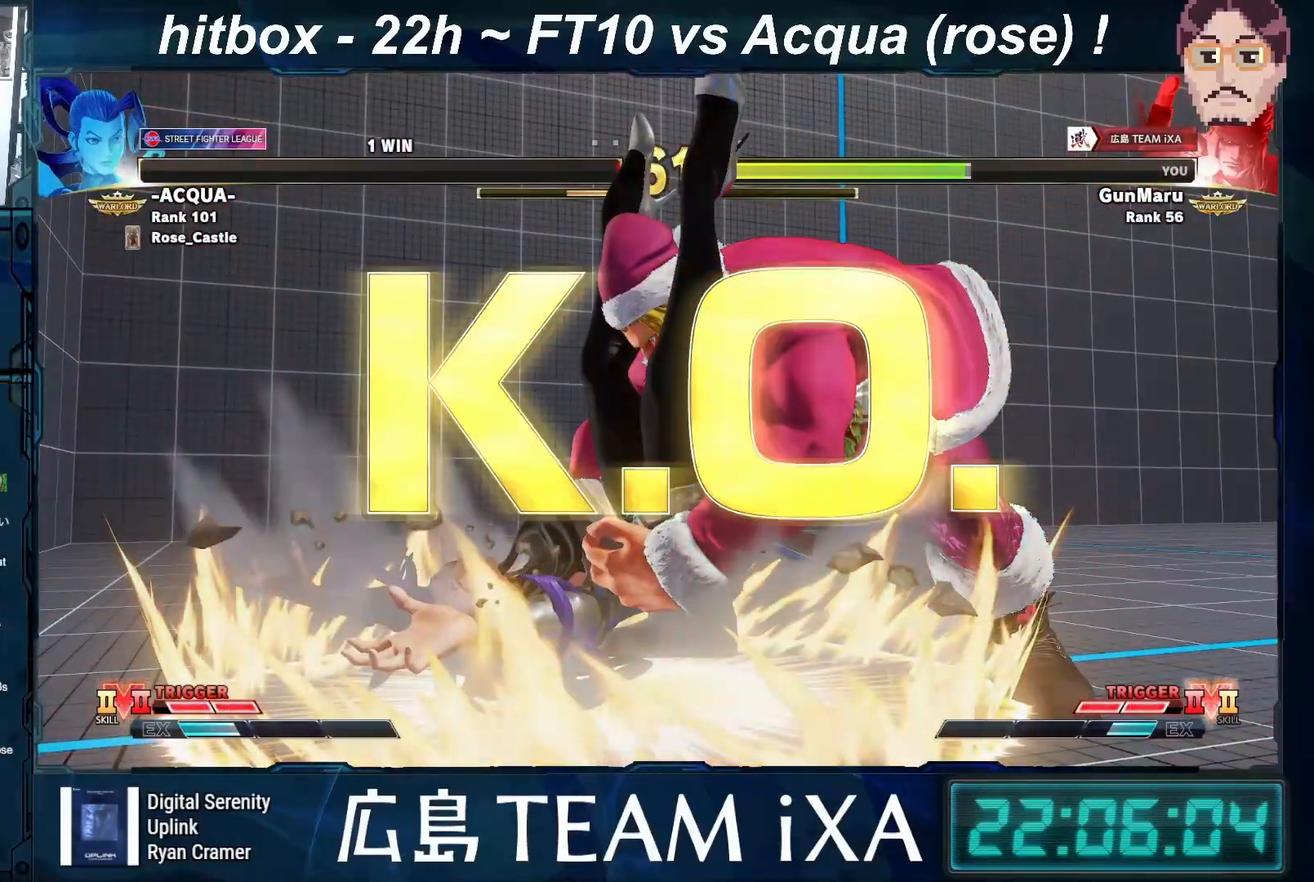
{"buttons": ["TRIANGLE", "R1"], "left_stick": "center", "events": [[17, "SQUARE", "up"]]}
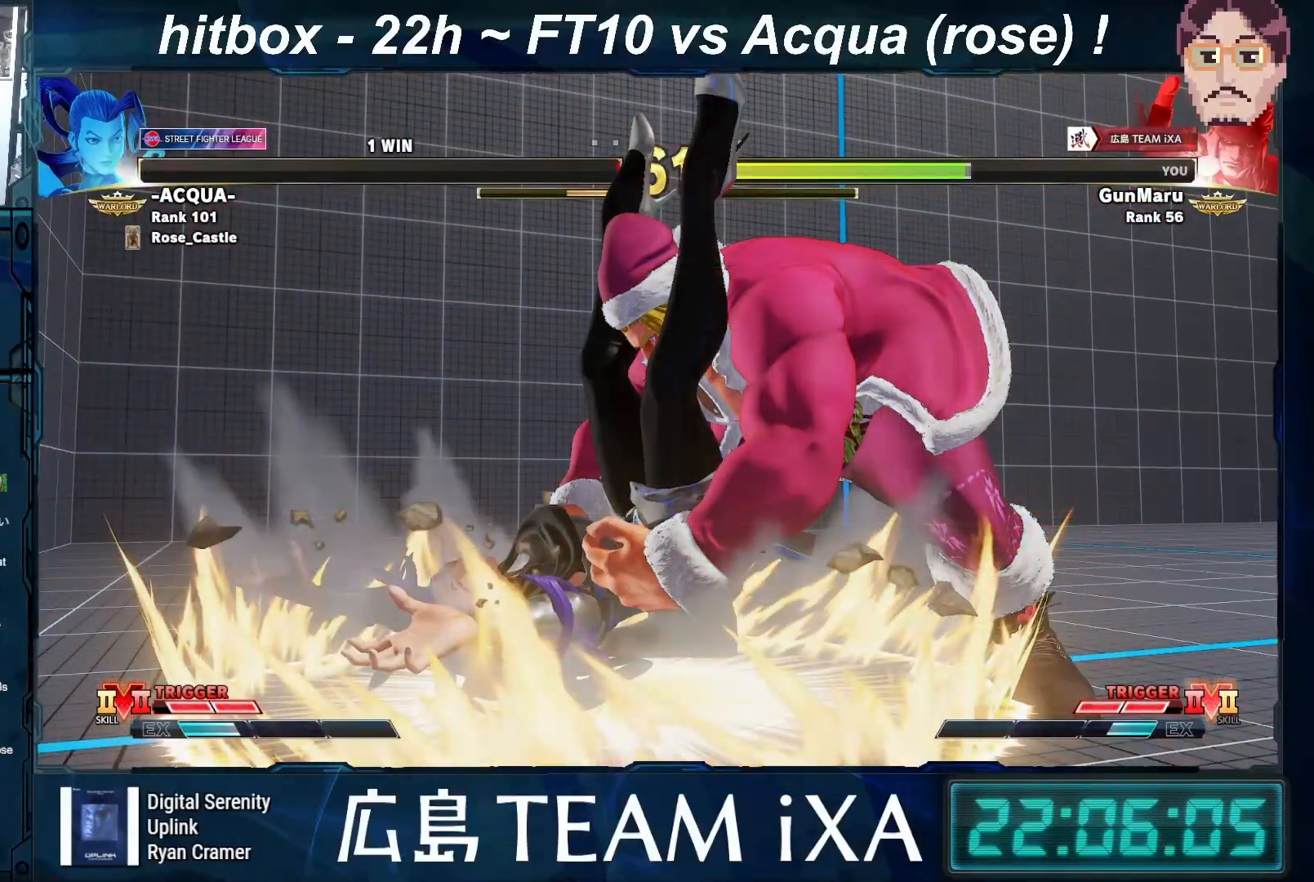
{"buttons": ["R1"], "left_stick": "center", "events": [[117, "R1", "up"], [150, "TRIANGLE", "up"], [317, "R1", "down"], [317, "TRIANGLE", "down"], [367, "SQUARE", "down"], [383, "R1", "up"], [400, "TRIANGLE", "up"], [450, "SQUARE", "up"], [500, "R1", "down"]]}
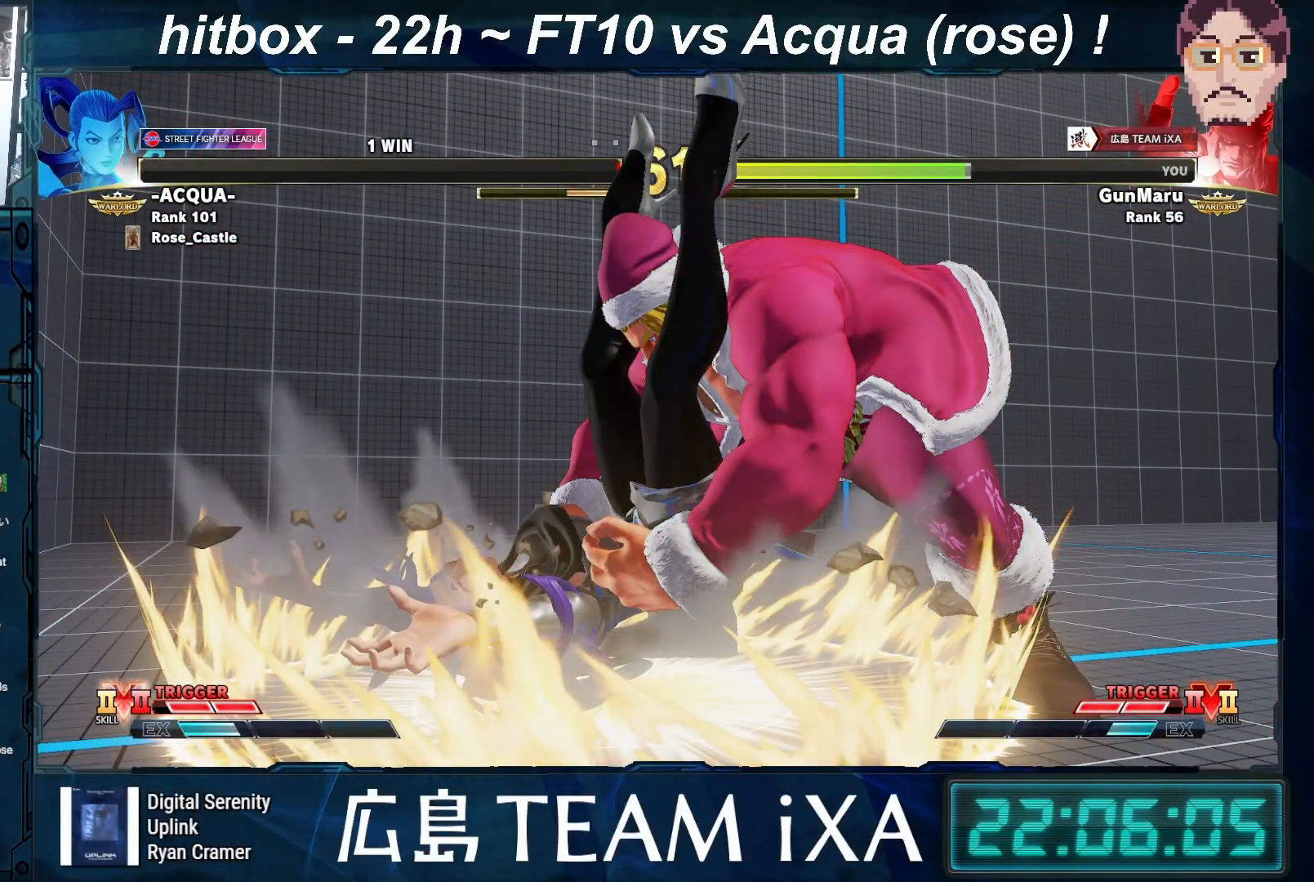
{"buttons": ["SQUARE"], "left_stick": "center", "events": [[33, "TRIANGLE", "down"], [67, "SQUARE", "down"], [483, "R1", "up"], [500, "TRIANGLE", "up"]]}
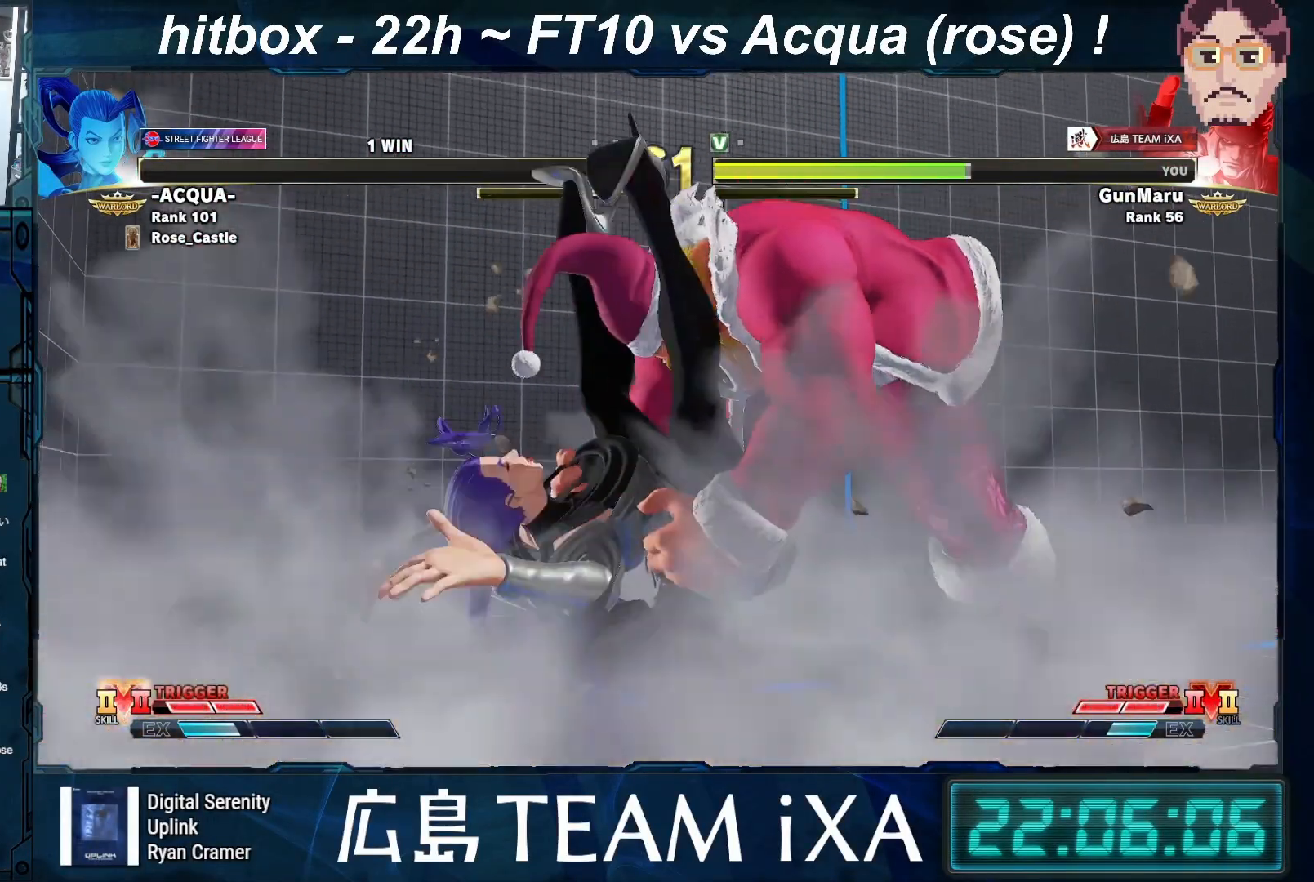
{"buttons": ["SQUARE", "TRIANGLE", "R1"], "left_stick": "center", "events": [[83, "SQUARE", "up"], [167, "R1", "down"], [167, "TRIANGLE", "down"], [217, "SQUARE", "down"], [233, "R1", "up"], [267, "TRIANGLE", "up"], [317, "SQUARE", "up"], [367, "R1", "down"], [383, "TRIANGLE", "down"], [417, "SQUARE", "down"]]}
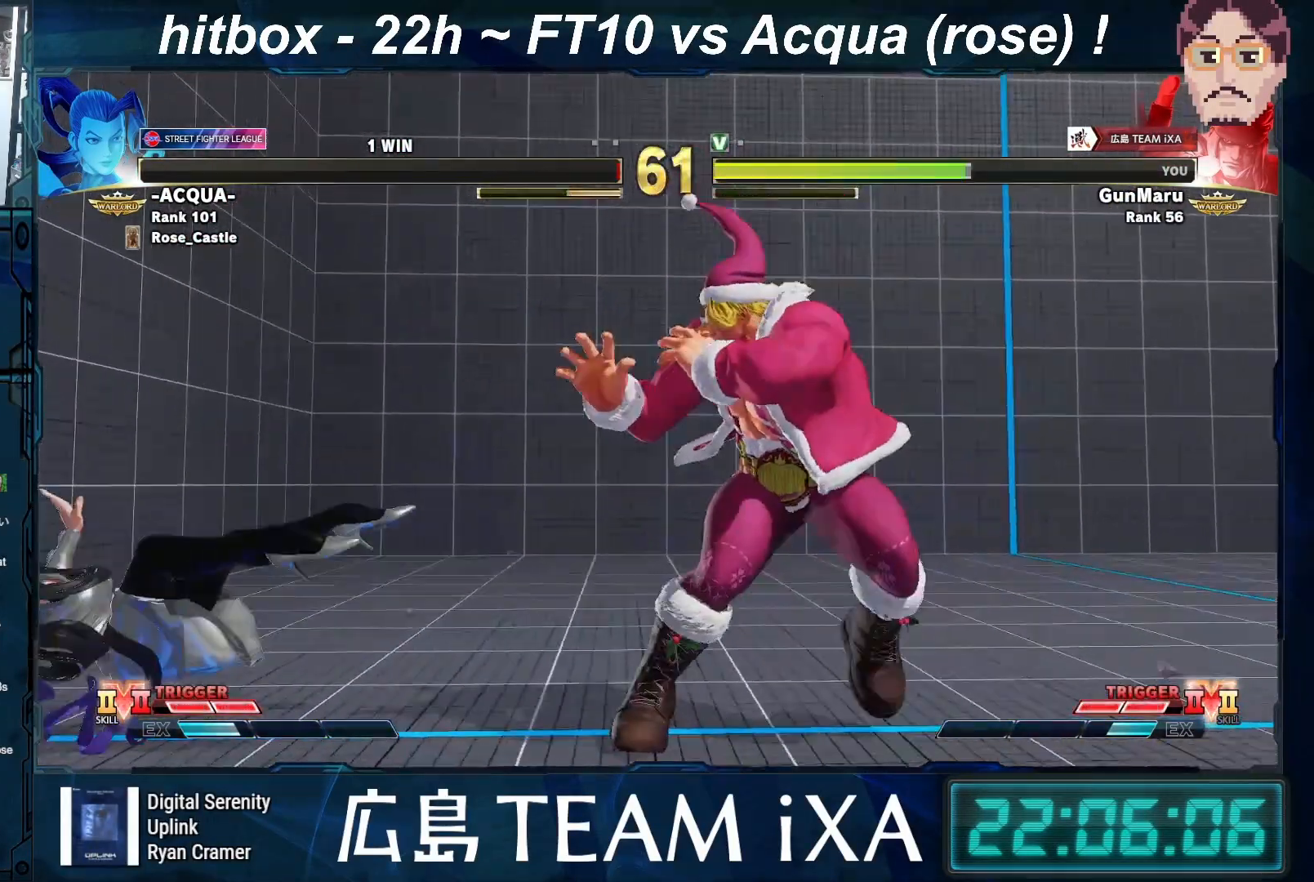
{"buttons": ["SQUARE", "TRIANGLE", "R1"], "left_stick": "center", "events": [[50, "R1", "up"], [50, "TRIANGLE", "up"], [83, "SQUARE", "up"], [217, "R1", "down"], [217, "TRIANGLE", "down"], [283, "SQUARE", "down"], [333, "R1", "up"], [333, "TRIANGLE", "up"], [383, "SQUARE", "up"], [450, "R1", "down"], [467, "TRIANGLE", "down"], [500, "SQUARE", "down"]]}
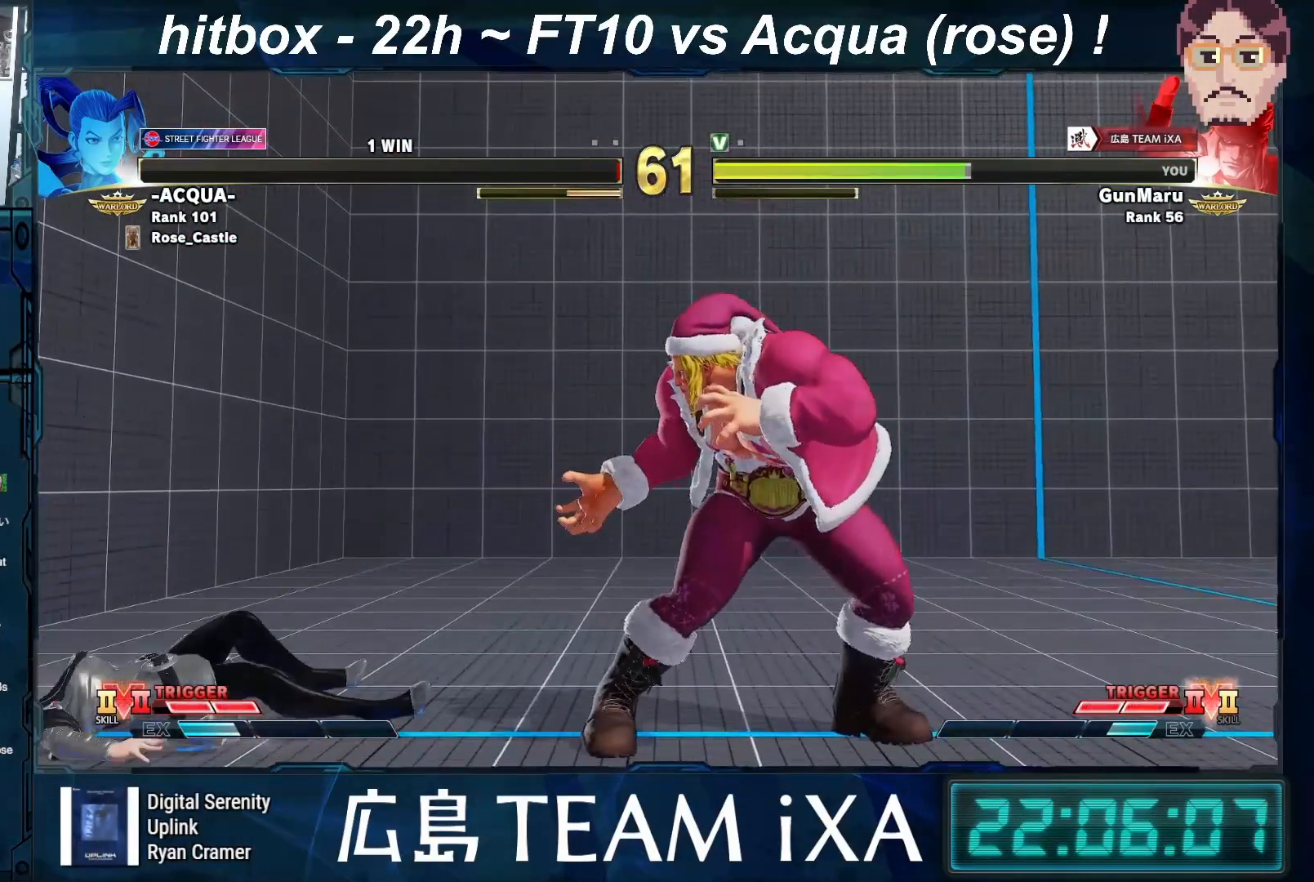
{"buttons": ["TRIANGLE", "R1"], "left_stick": "center", "events": [[117, "TRIANGLE", "up"], [133, "R1", "up"], [150, "SQUARE", "up"], [200, "TRIANGLE", "down"], [217, "R1", "down"], [233, "SQUARE", "down"], [500, "SQUARE", "up"]]}
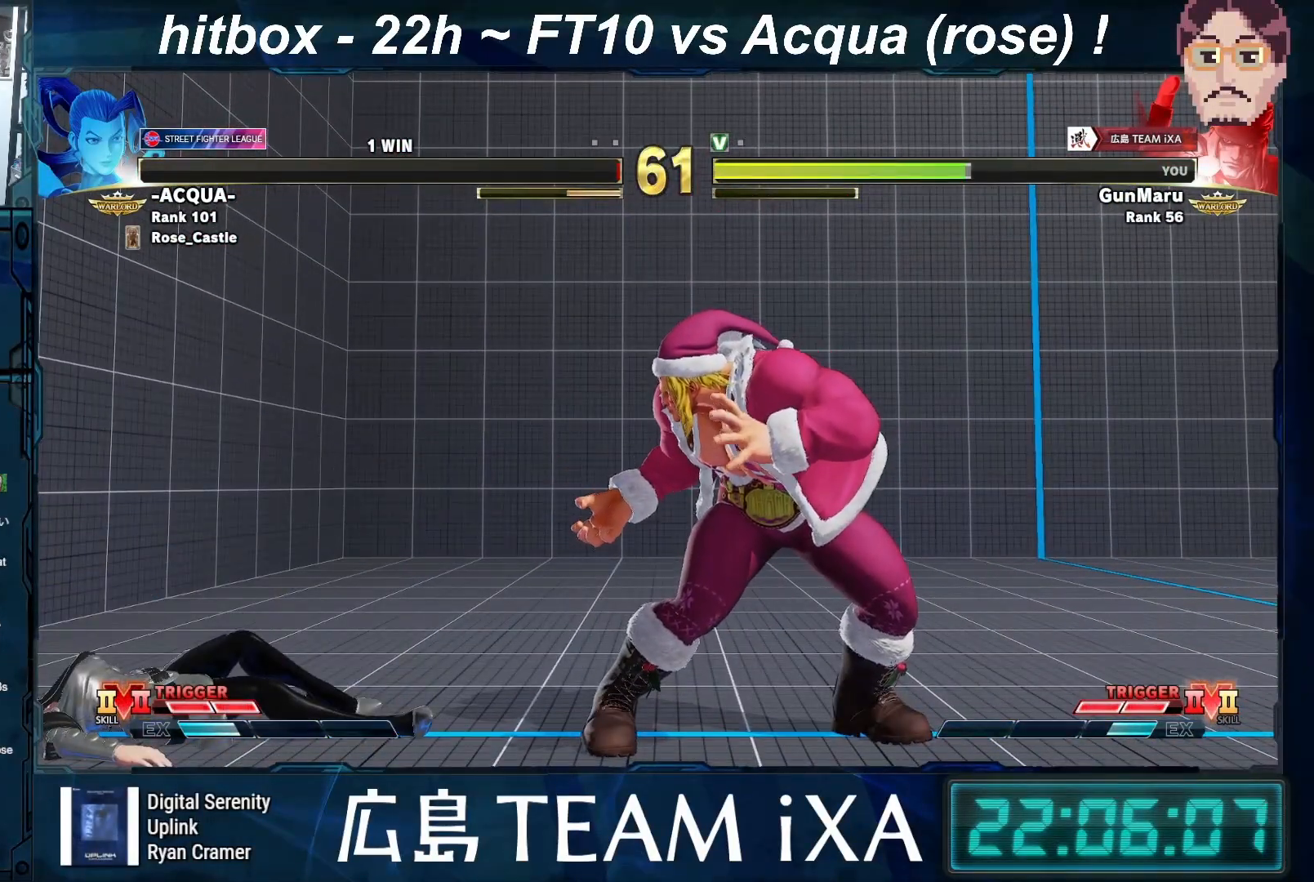
{"buttons": [], "left_stick": "center", "events": [[100, "R1", "up"], [117, "TRIANGLE", "up"], [267, "TRIANGLE", "down"], [283, "R1", "down"], [317, "SQUARE", "down"], [400, "R1", "up"], [417, "TRIANGLE", "up"], [467, "SQUARE", "up"]]}
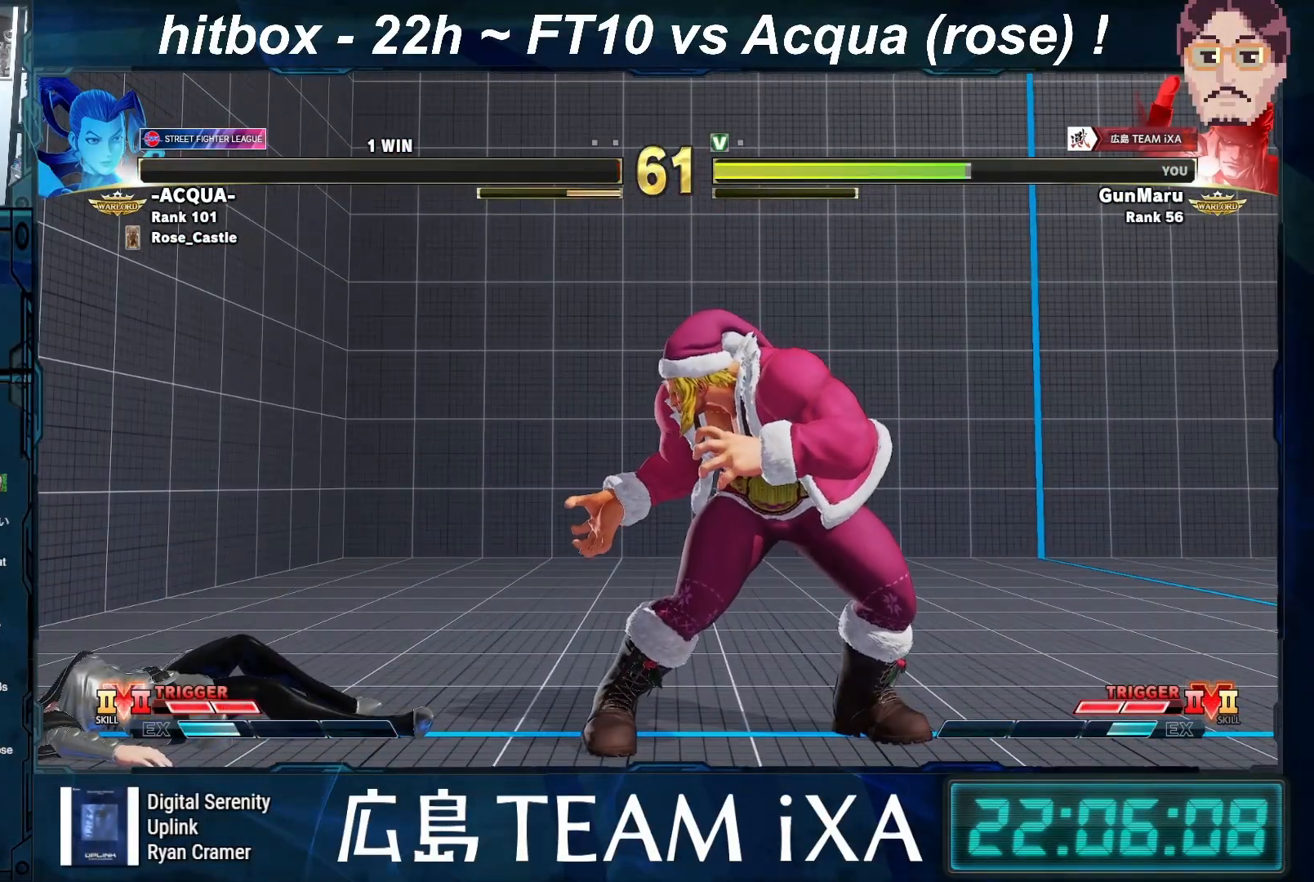
{"buttons": [], "left_stick": "center", "events": [[217, "CROSS", "down"], [283, "CROSS", "up"], [383, "CROSS", "down"], [483, "CROSS", "up"]]}
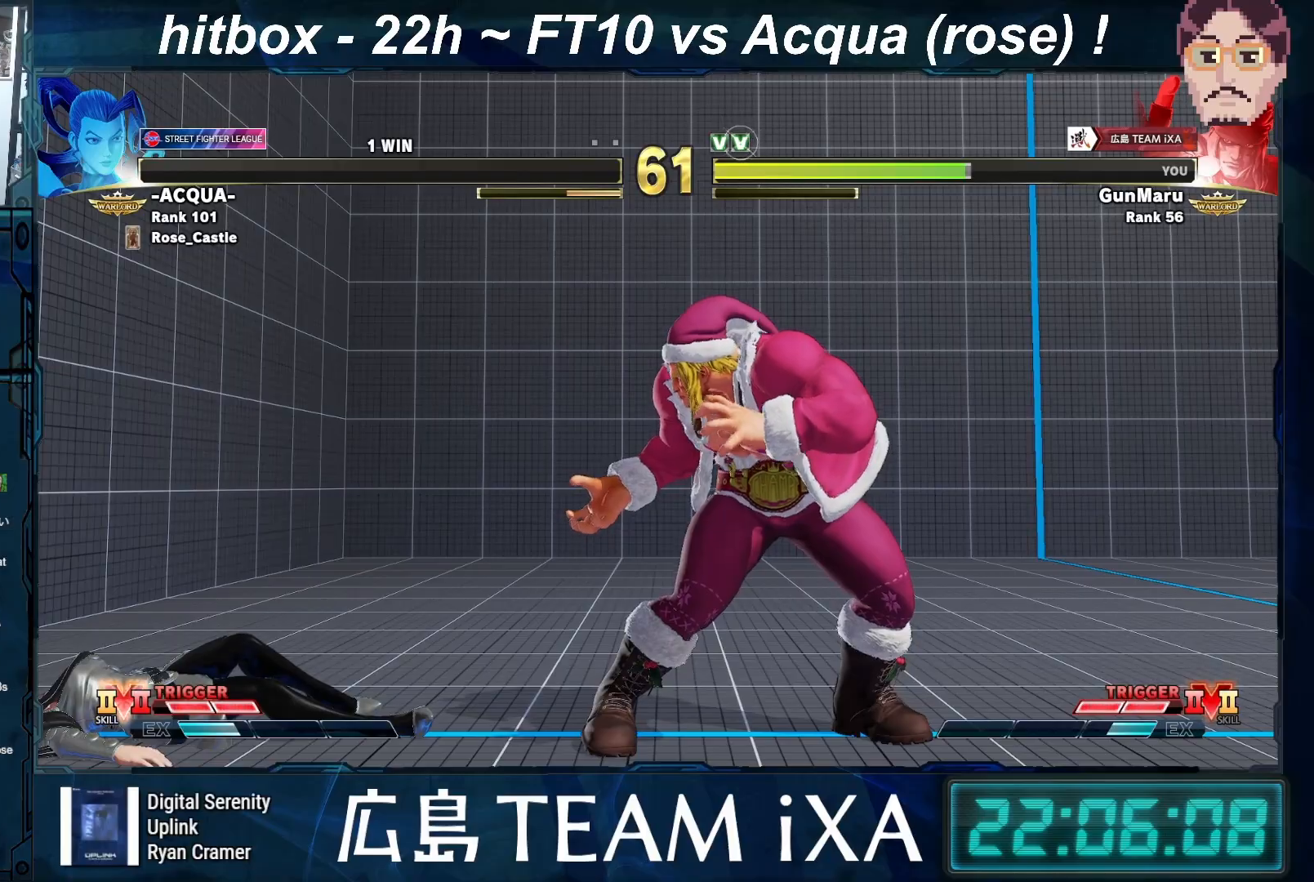
{"buttons": ["CROSS"], "left_stick": "center", "events": [[83, "CROSS", "down"], [183, "CROSS", "up"], [233, "CROSS", "down"], [367, "CROSS", "up"], [417, "CROSS", "down"]]}
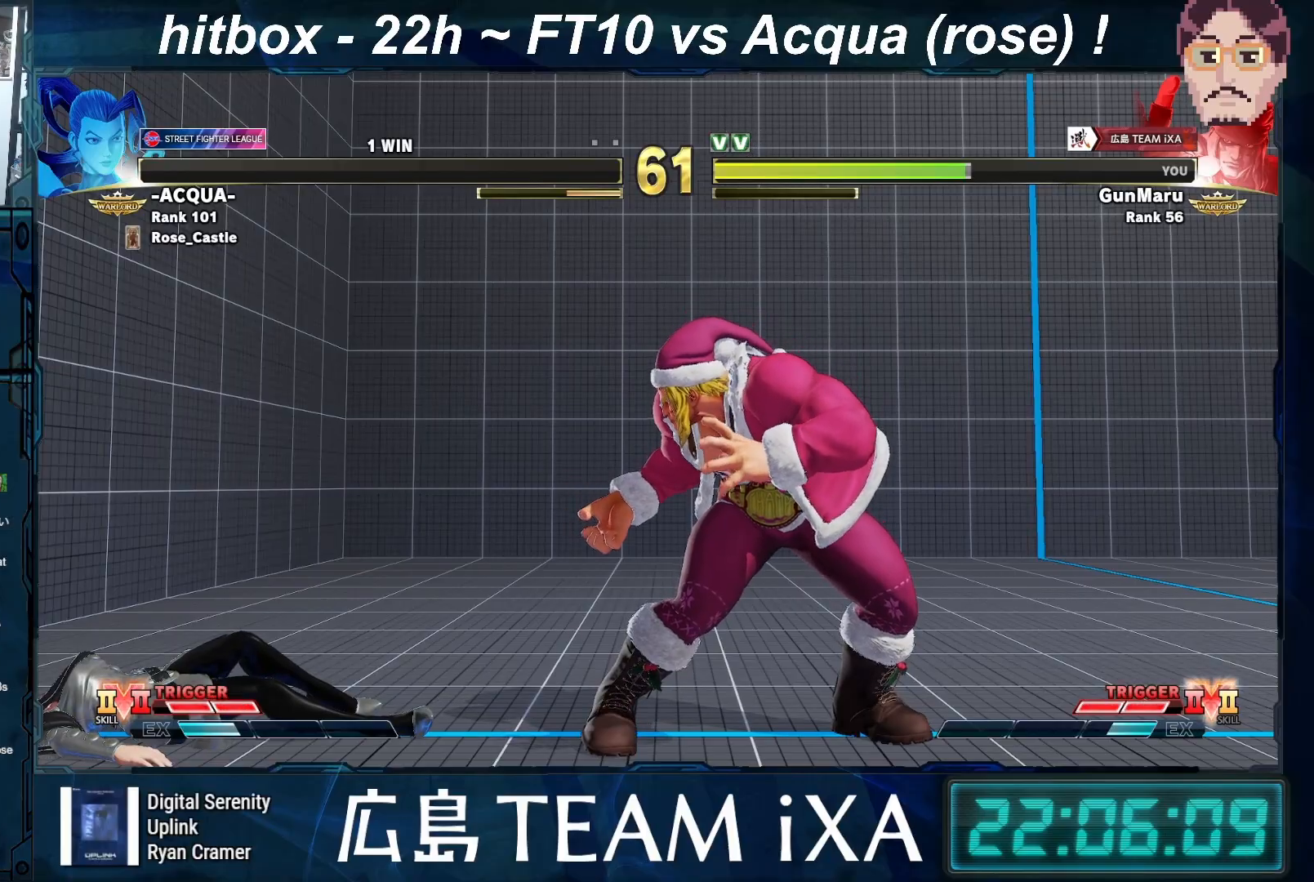
{"buttons": ["CROSS"], "left_stick": "center", "events": [[33, "CROSS", "up"], [117, "CROSS", "down"], [217, "CROSS", "up"], [283, "CROSS", "down"], [383, "CROSS", "up"], [467, "CROSS", "down"]]}
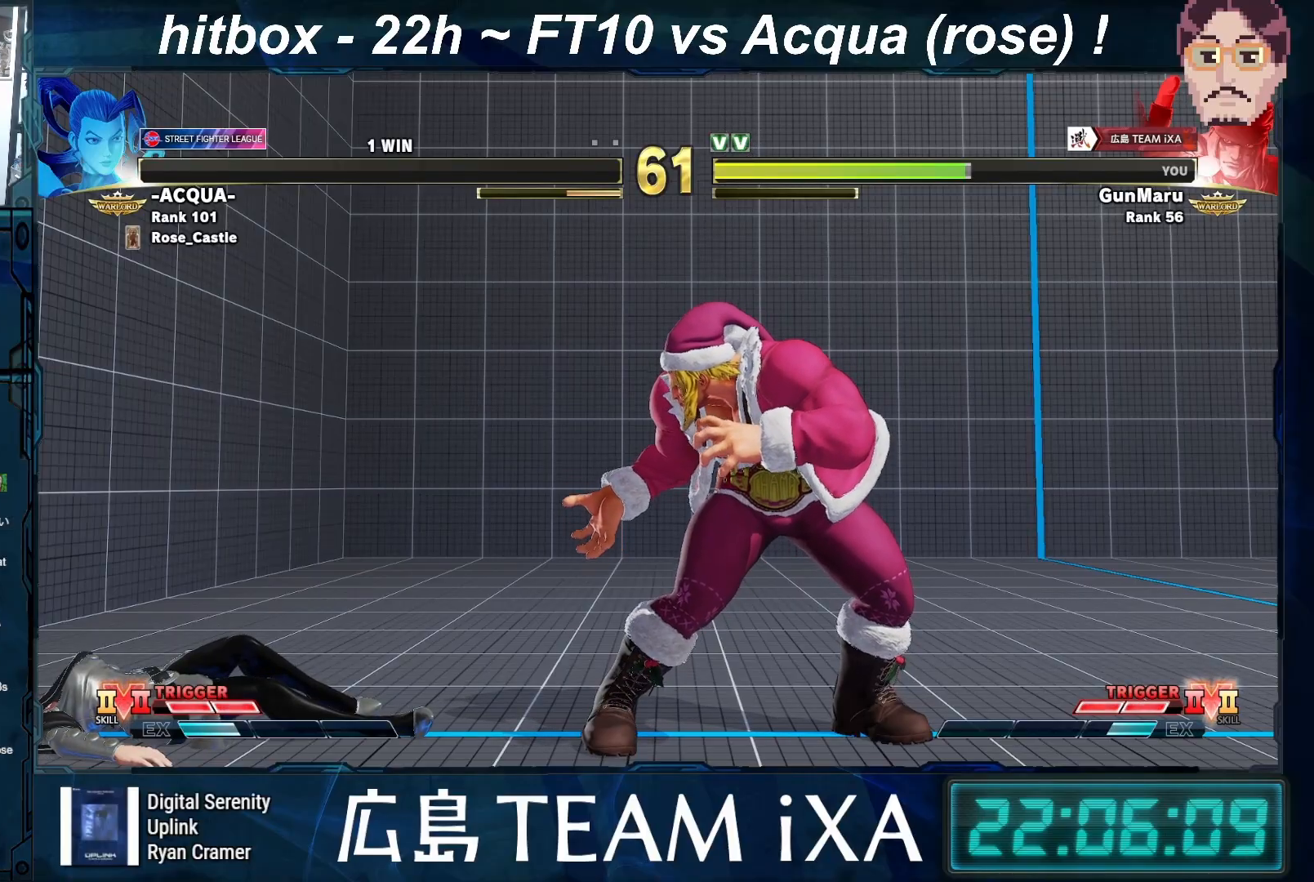
{"buttons": [], "left_stick": "center", "events": [[67, "CROSS", "up"], [150, "CROSS", "down"], [250, "CROSS", "up"], [333, "CROSS", "down"], [450, "CROSS", "up"]]}
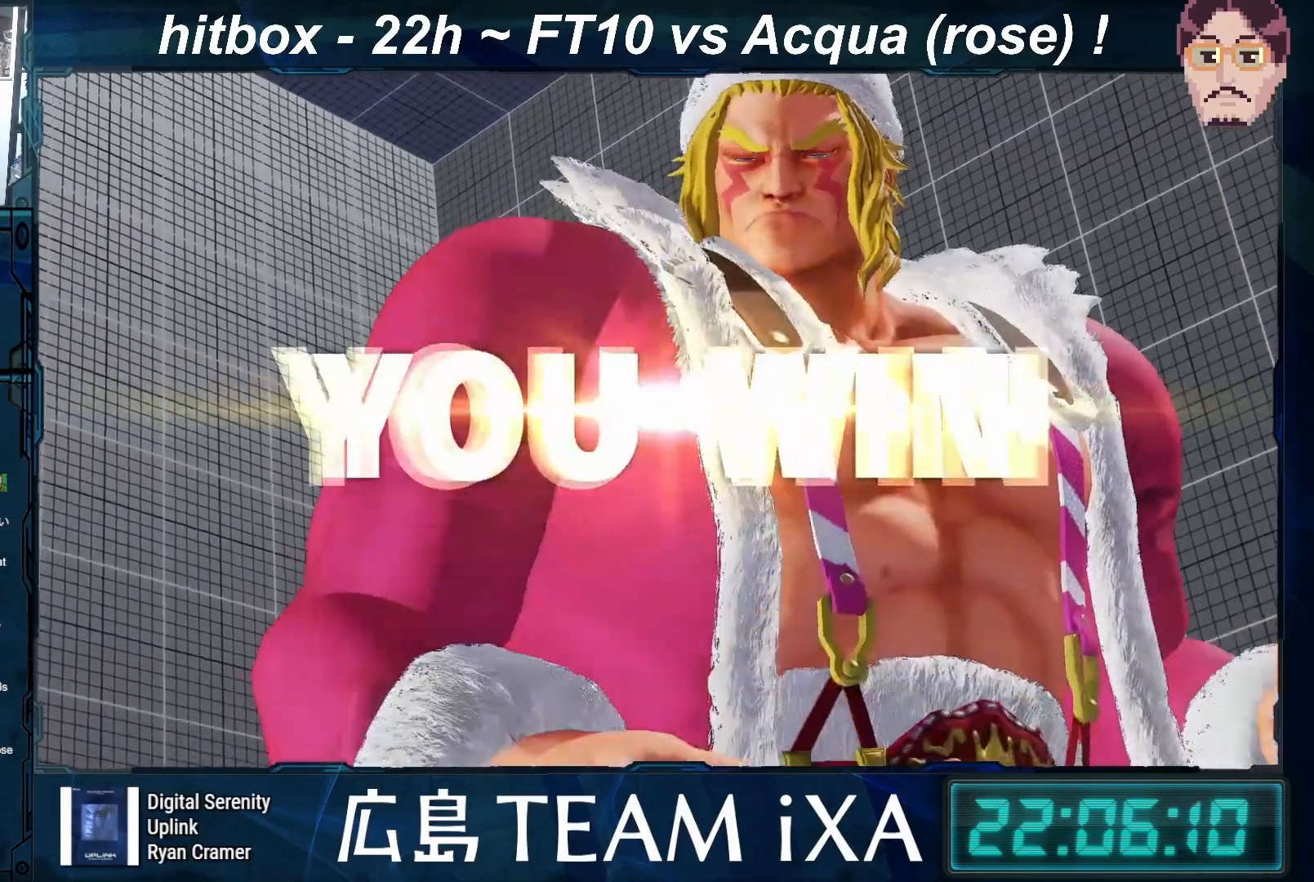
{"buttons": ["CROSS"], "left_stick": "center", "events": [[67, "CROSS", "down"], [183, "CROSS", "up"], [283, "CROSS", "down"], [383, "CROSS", "up"], [483, "CROSS", "down"]]}
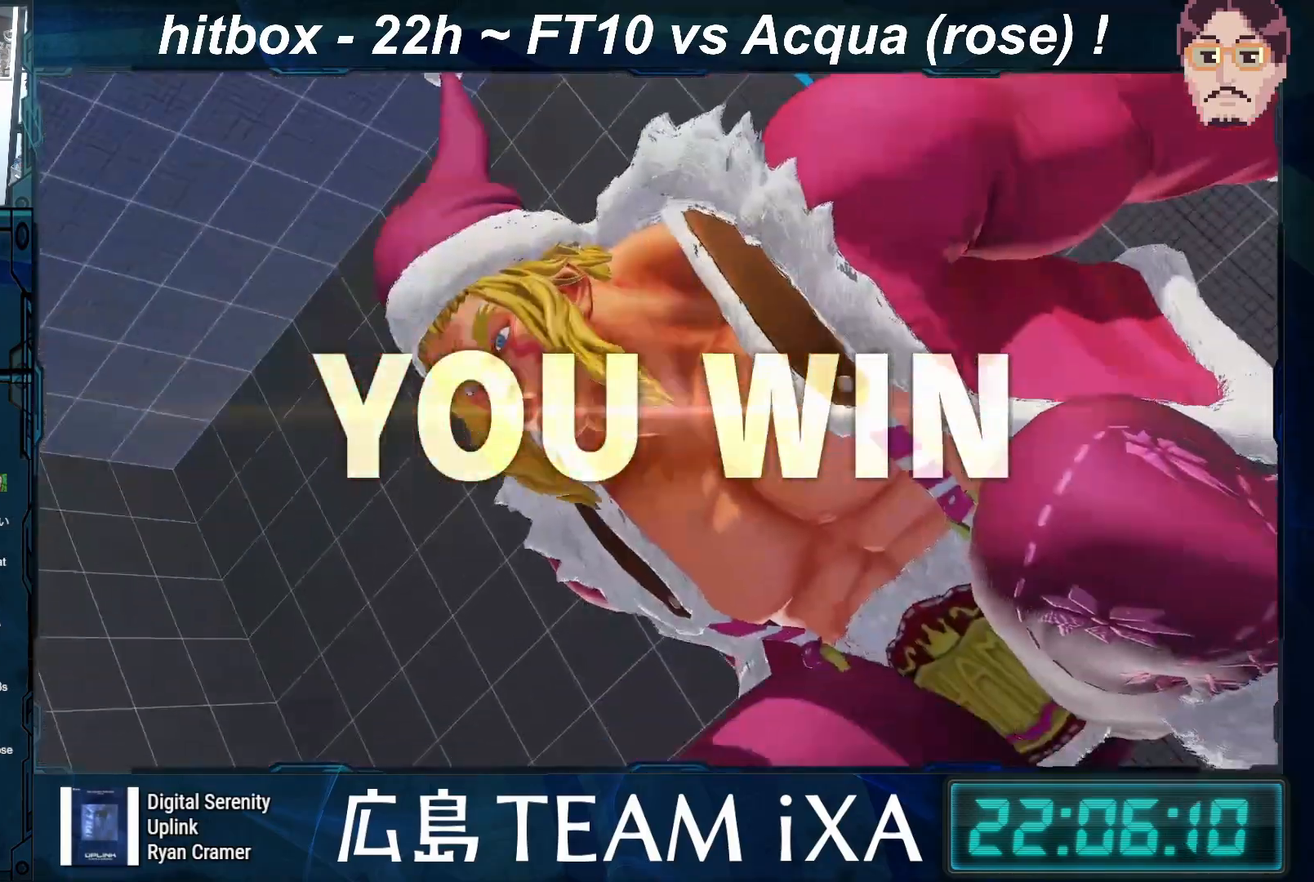
{"buttons": [], "left_stick": "center", "events": [[100, "CROSS", "up"], [183, "CROSS", "down"], [300, "CROSS", "up"], [400, "CROSS", "down"], [483, "CROSS", "up"]]}
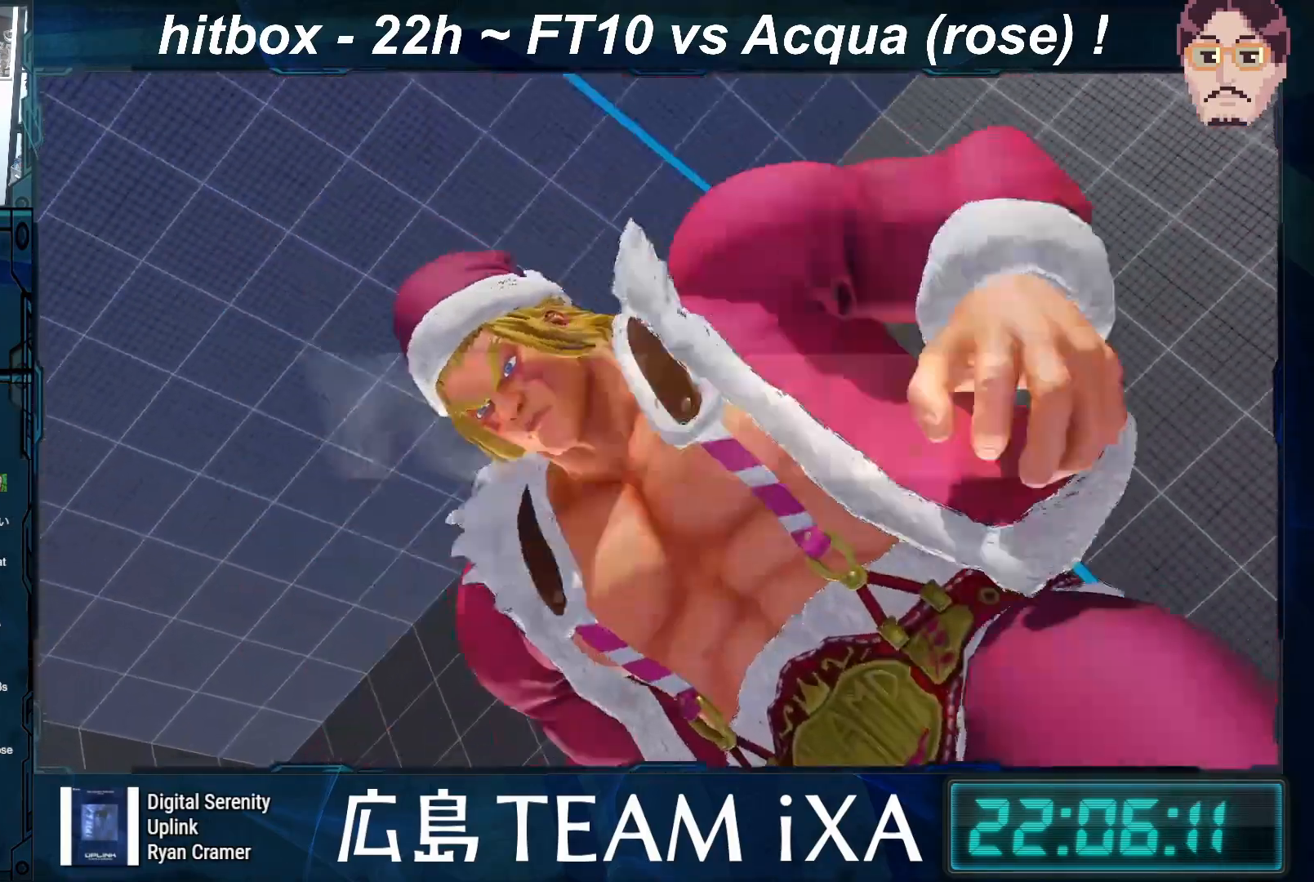
{"buttons": [], "left_stick": "center", "events": [[117, "CROSS", "down"], [200, "CROSS", "up"], [300, "CROSS", "down"], [400, "CROSS", "up"]]}
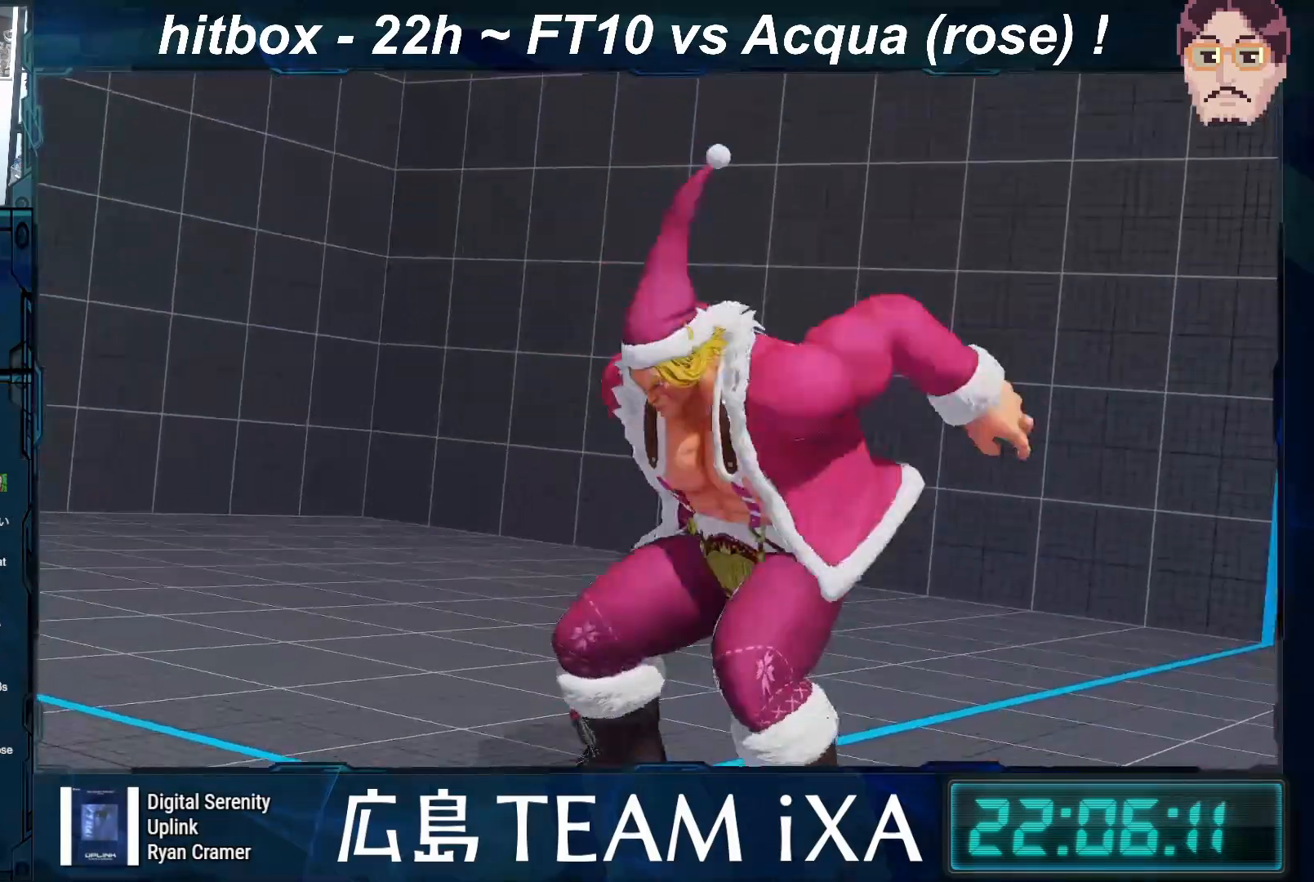
{"buttons": ["CROSS"], "left_stick": "center", "events": [[17, "CROSS", "down"], [150, "CROSS", "up"], [233, "CROSS", "down"], [383, "CROSS", "up"], [467, "CROSS", "down"]]}
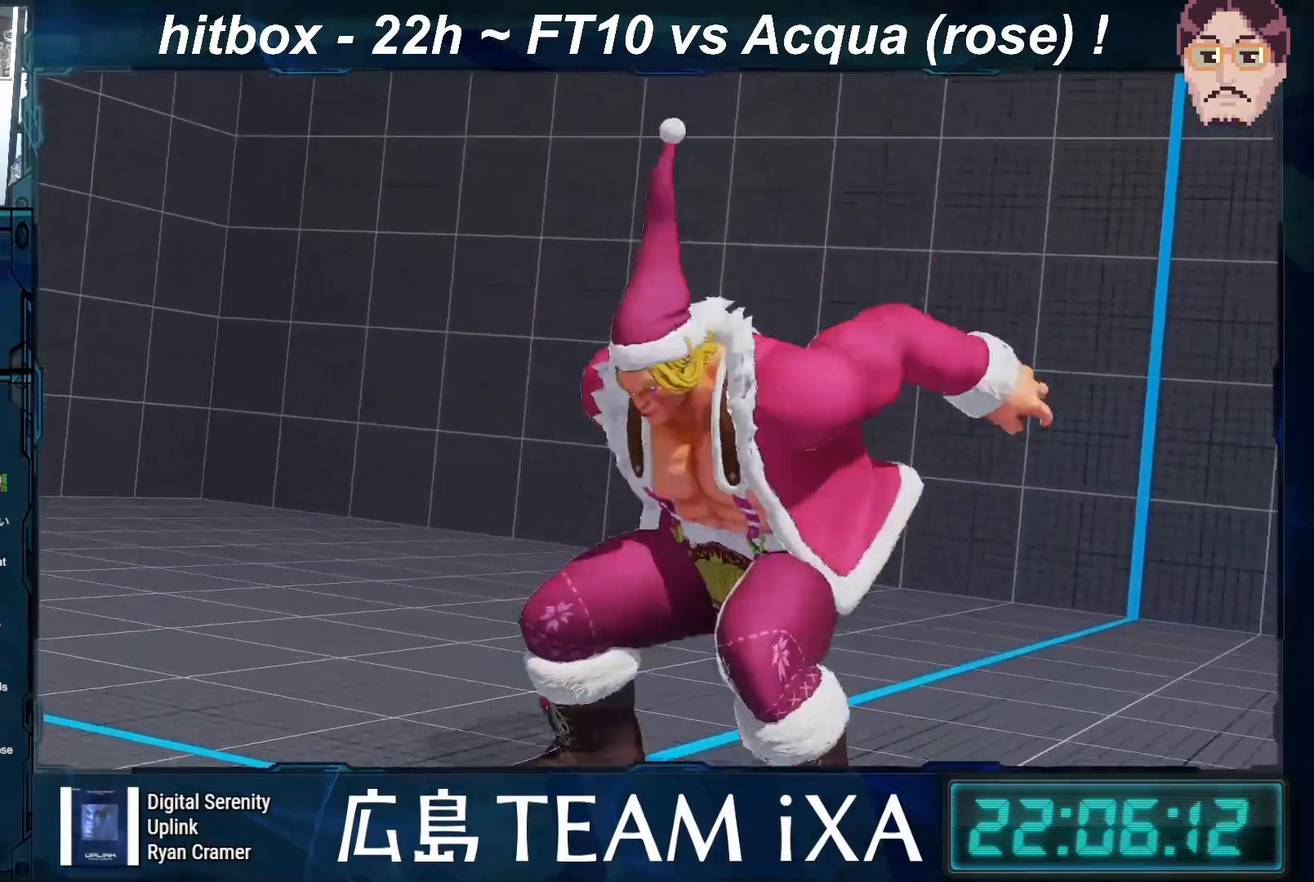
{"buttons": [], "left_stick": "center", "events": [[117, "CROSS", "up"], [167, "CROSS", "down"], [317, "CROSS", "up"], [383, "CROSS", "down"], [500, "CROSS", "up"]]}
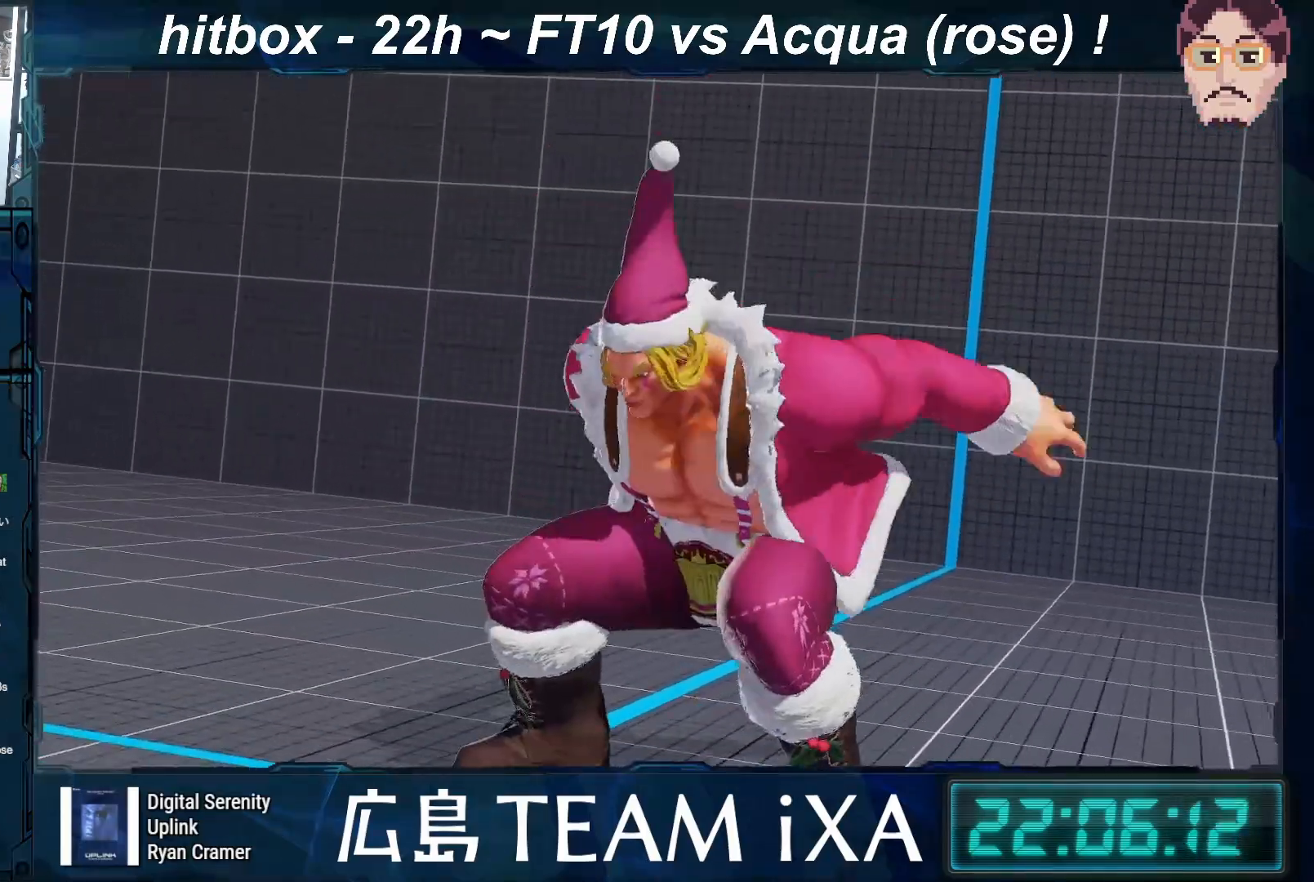
{"buttons": [], "left_stick": "center", "events": [[117, "CROSS", "down"], [233, "CROSS", "up"], [317, "CROSS", "down"], [450, "CROSS", "up"]]}
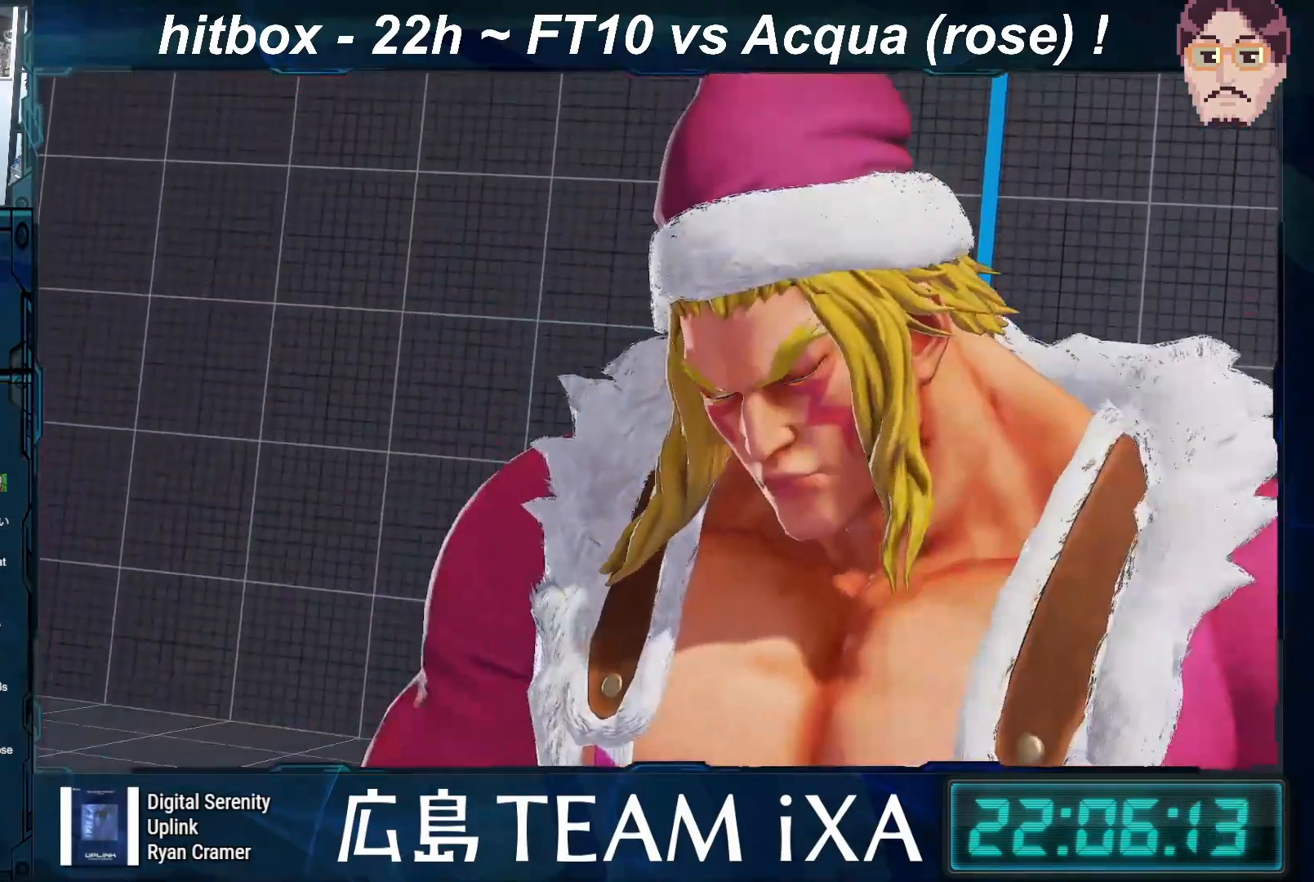
{"buttons": ["CROSS"], "left_stick": "center", "events": [[33, "CROSS", "down"], [167, "CROSS", "up"], [250, "CROSS", "down"], [383, "CROSS", "up"], [467, "CROSS", "down"]]}
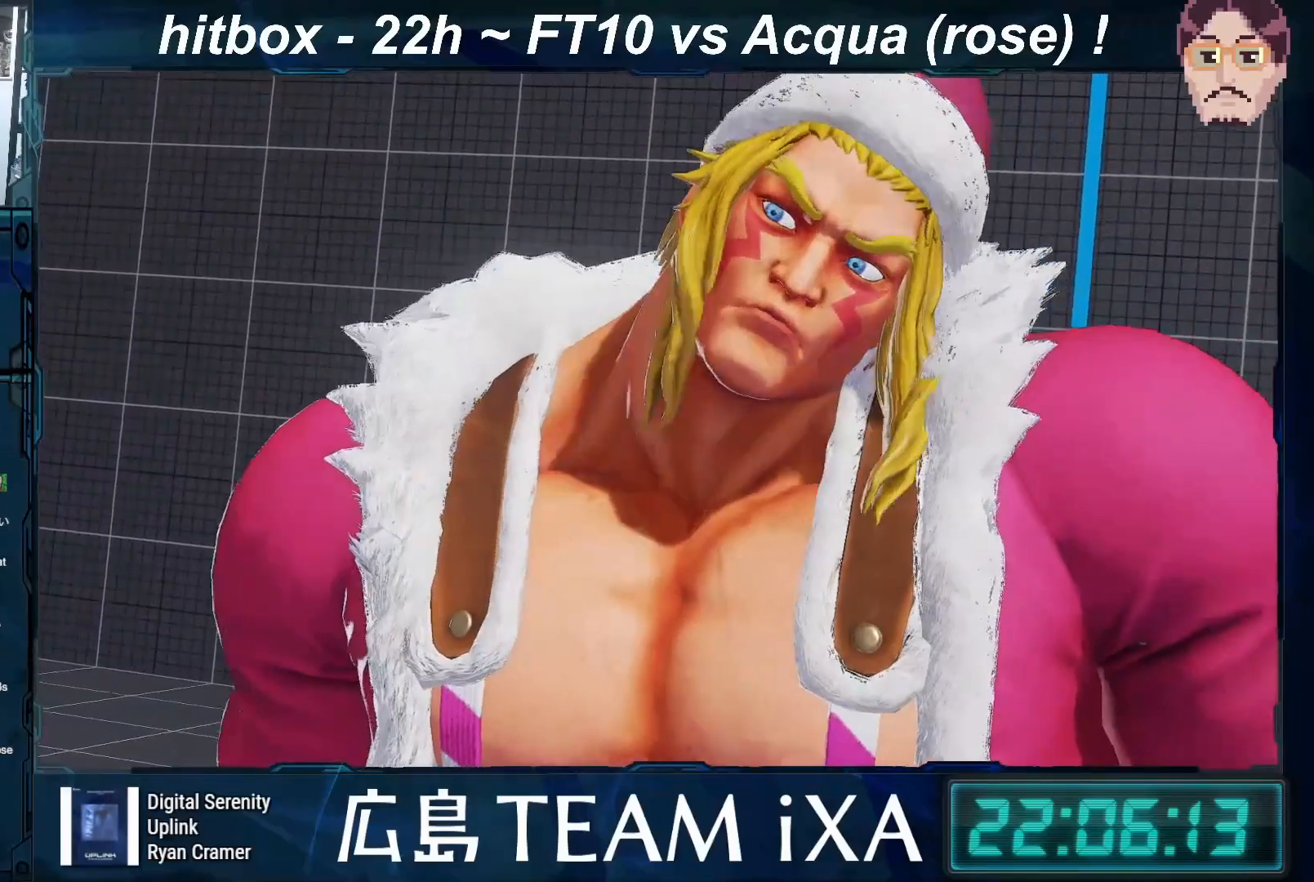
{"buttons": [], "left_stick": "center", "events": [[83, "CROSS", "up"], [167, "CROSS", "down"], [267, "CROSS", "up"], [367, "CROSS", "down"], [483, "CROSS", "up"]]}
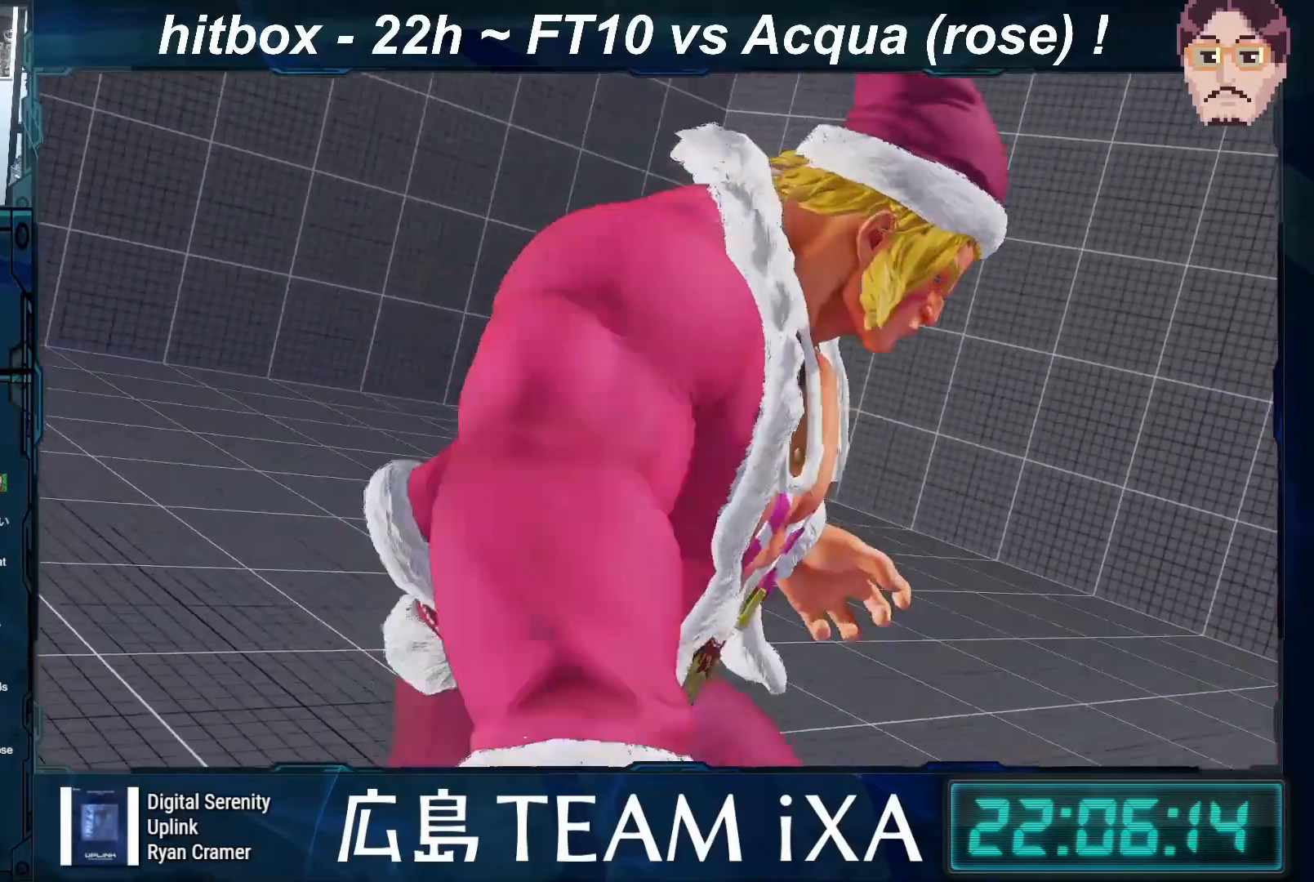
{"buttons": [], "left_stick": "center", "events": [[83, "CROSS", "down"], [217, "CROSS", "up"], [317, "CROSS", "down"], [450, "CROSS", "up"]]}
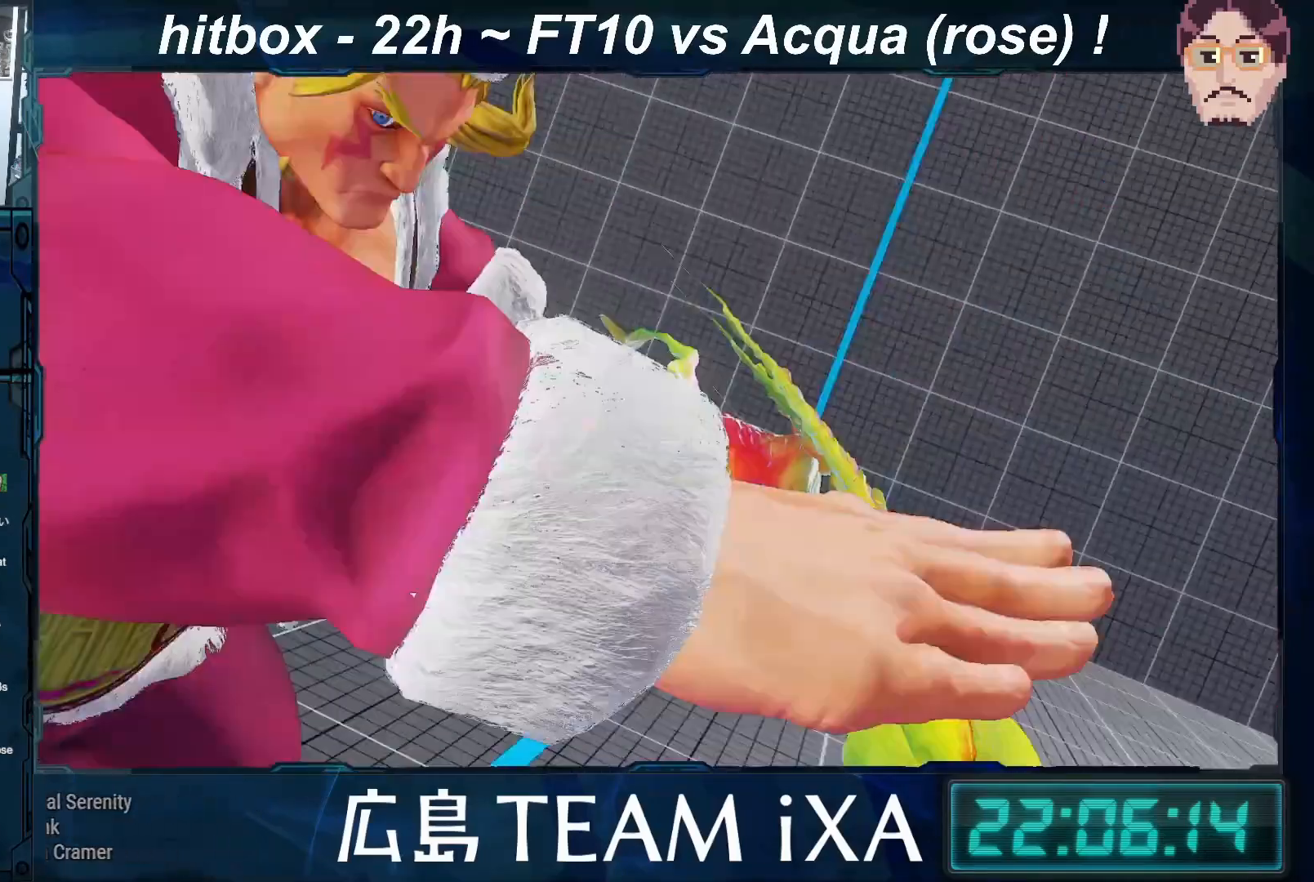
{"buttons": [], "left_stick": "center", "events": [[33, "CROSS", "down"], [200, "CROSS", "up"]]}